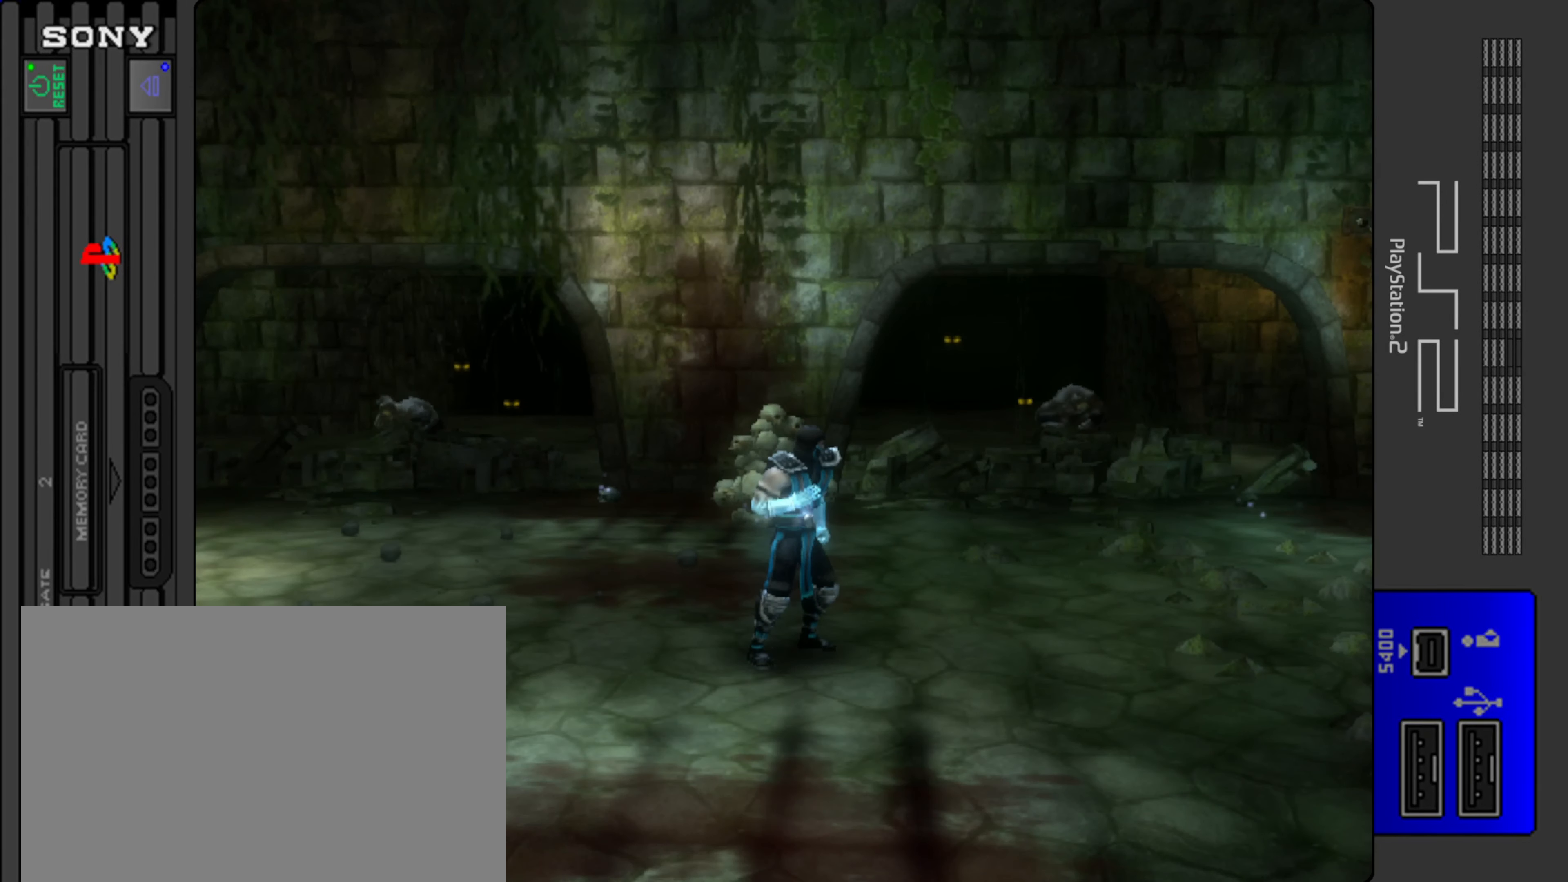
Gameplay with a controller (PlayStation layout); each line is a JSON object with the inputs held at the frame after it. "events" lists button and stick changes between this image and that frame as [ms after this image, input, new state], when the widget could be followed in between. Not read: L2 L3 R2 R3 right_stick.
{"buttons": [], "left_stick": "down-left", "events": [[217, "left_stick", "up"], [400, "left_stick", "left"], [450, "left_stick", "down-left"]]}
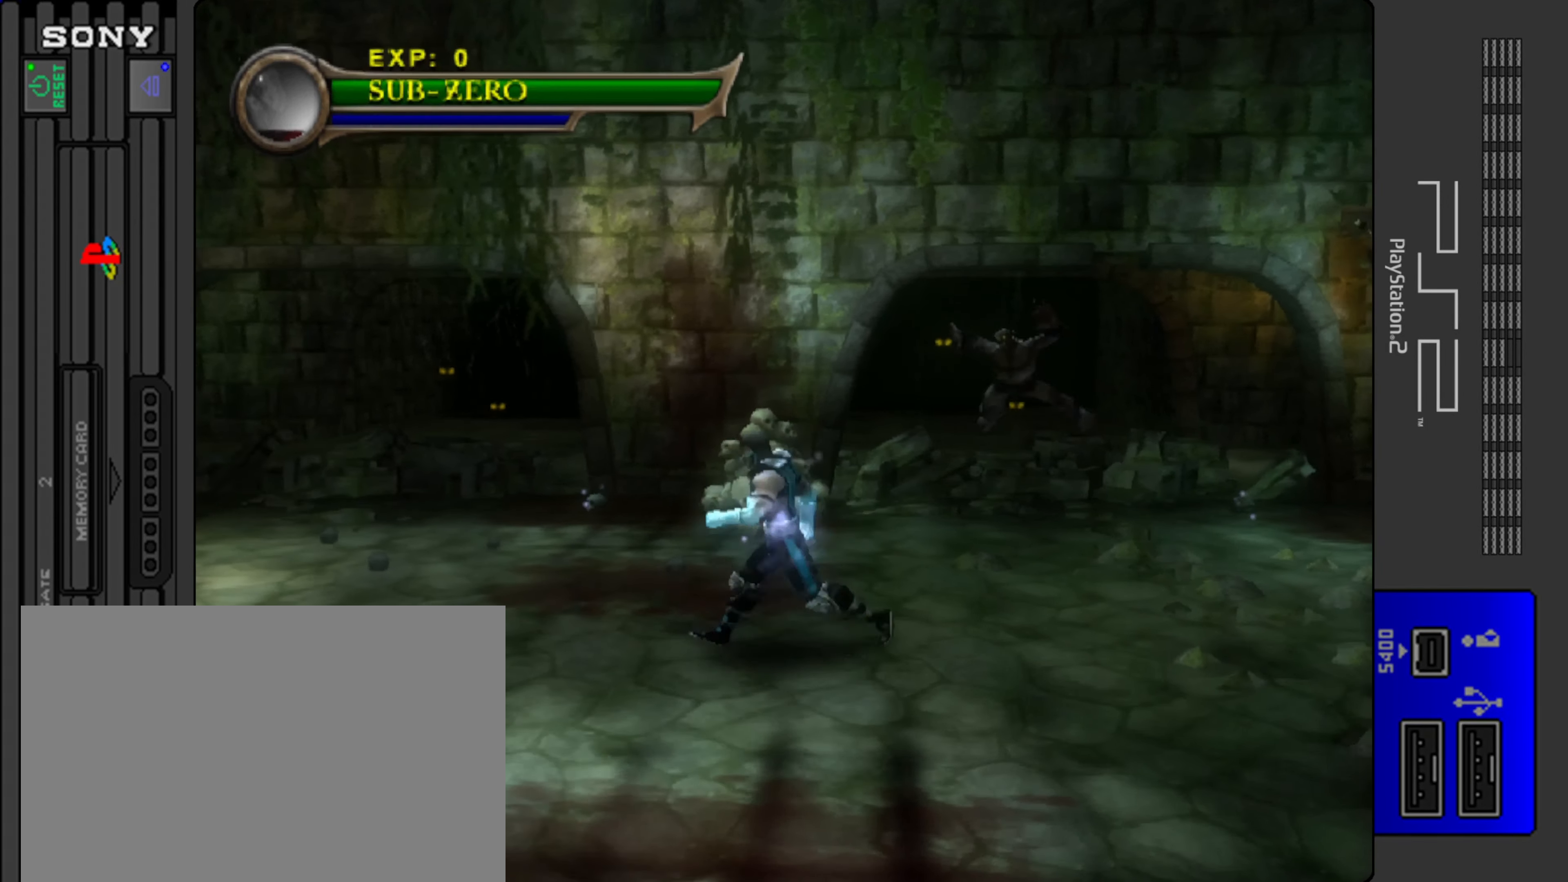
{"buttons": [], "left_stick": "up", "events": [[334, "left_stick", "up-left"], [501, "left_stick", "up"]]}
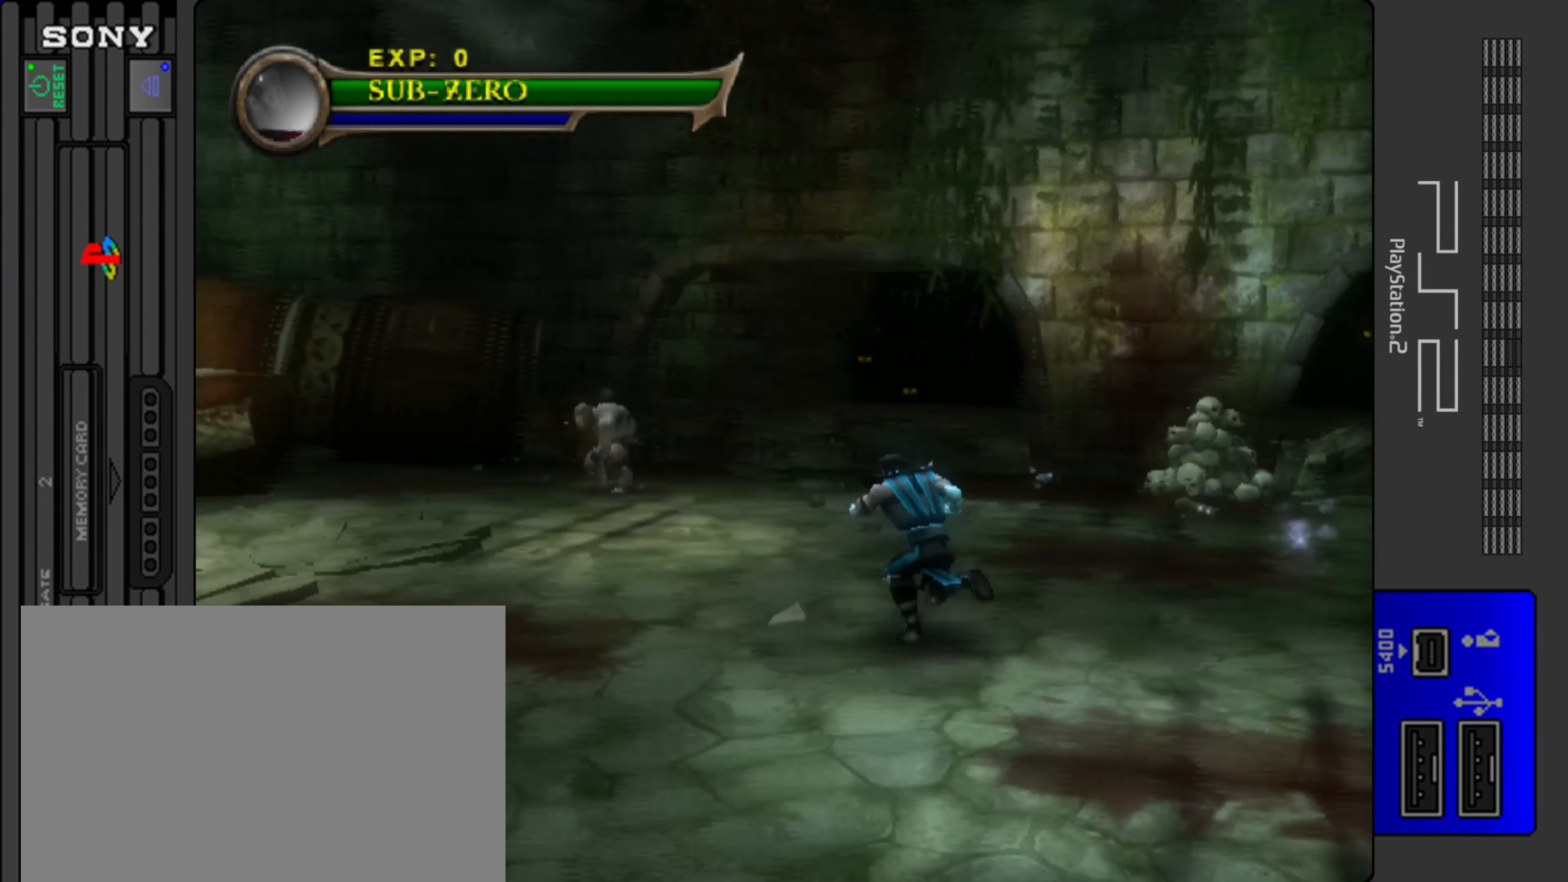
{"buttons": [], "left_stick": "up-left", "events": [[16, "R1", "down"], [33, "SQUARE", "down"], [300, "left_stick", "up-left"], [483, "R1", "up"], [483, "SQUARE", "up"]]}
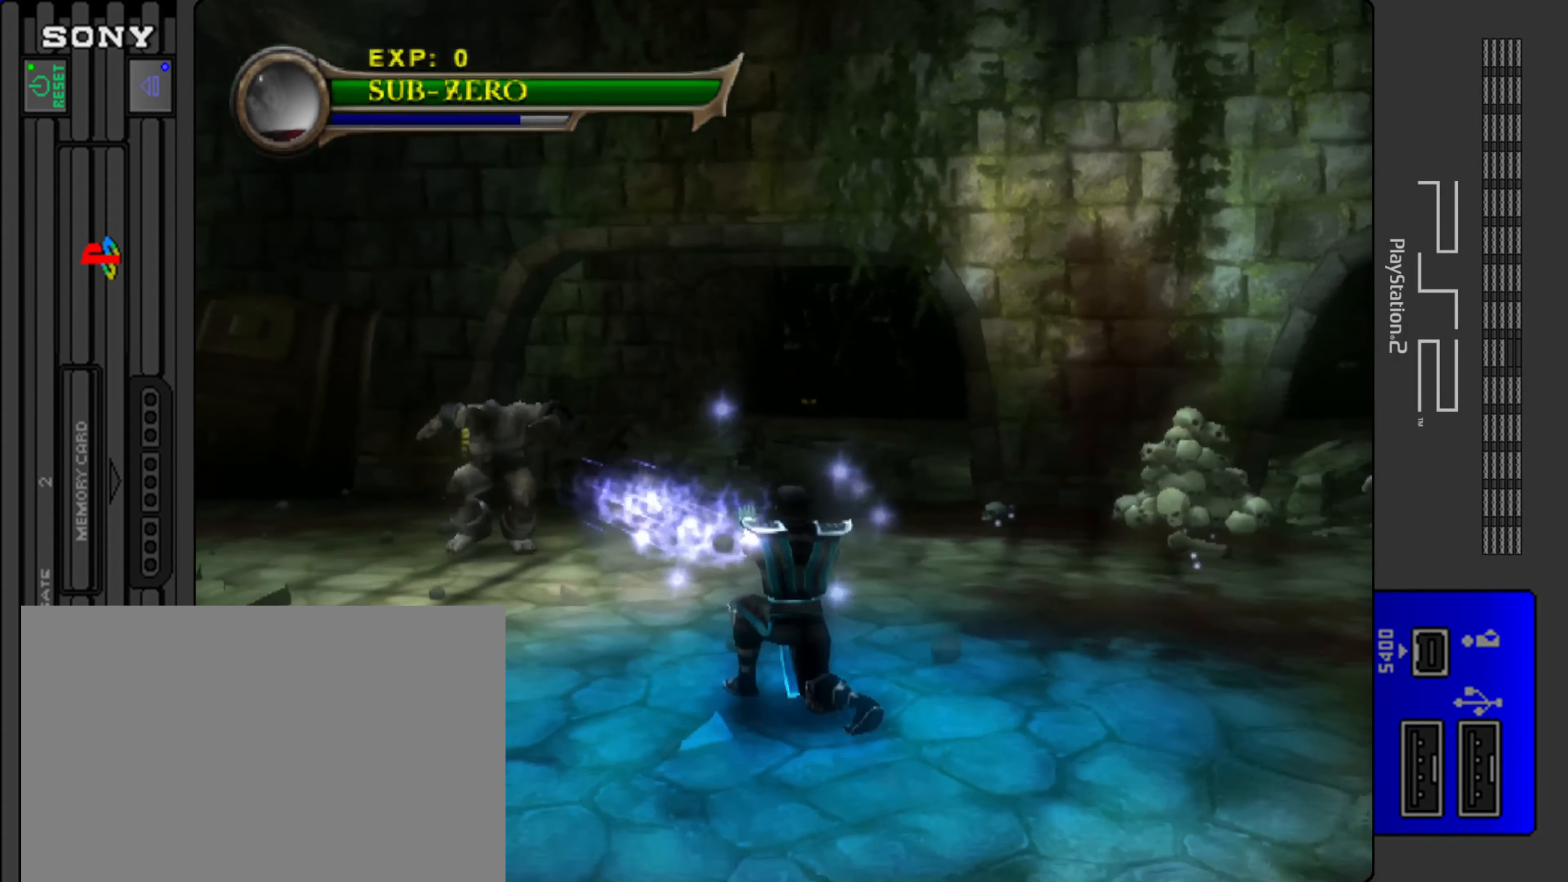
{"buttons": [], "left_stick": "center", "events": [[33, "left_stick", "center"]]}
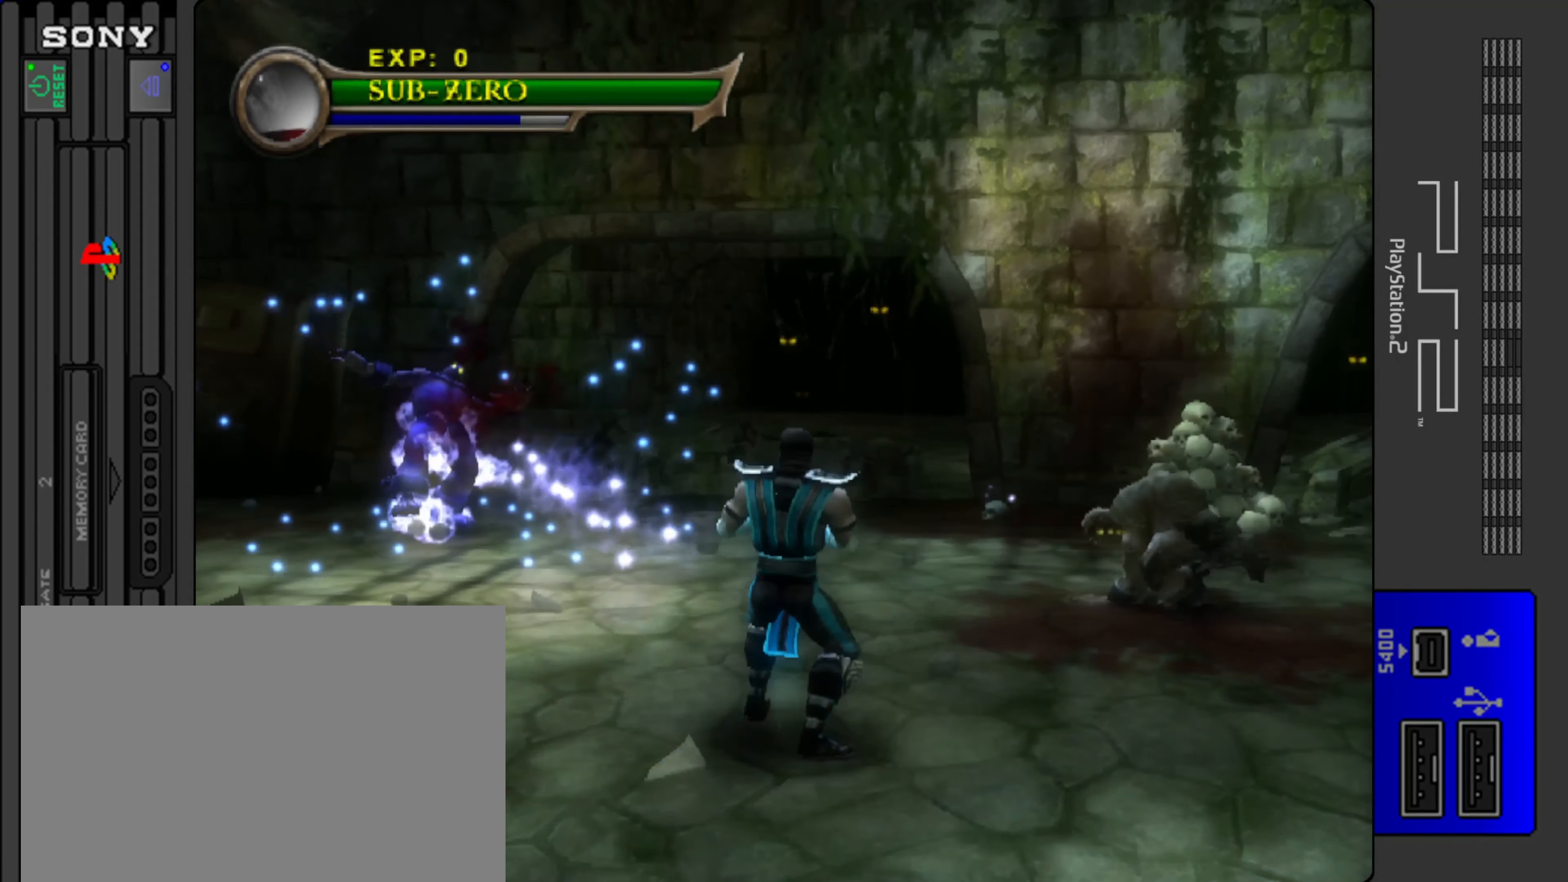
{"buttons": [], "left_stick": "up-right", "events": [[200, "R1", "down"], [200, "TRIANGLE", "down"], [200, "left_stick", "up-right"], [500, "R1", "up"], [500, "TRIANGLE", "up"]]}
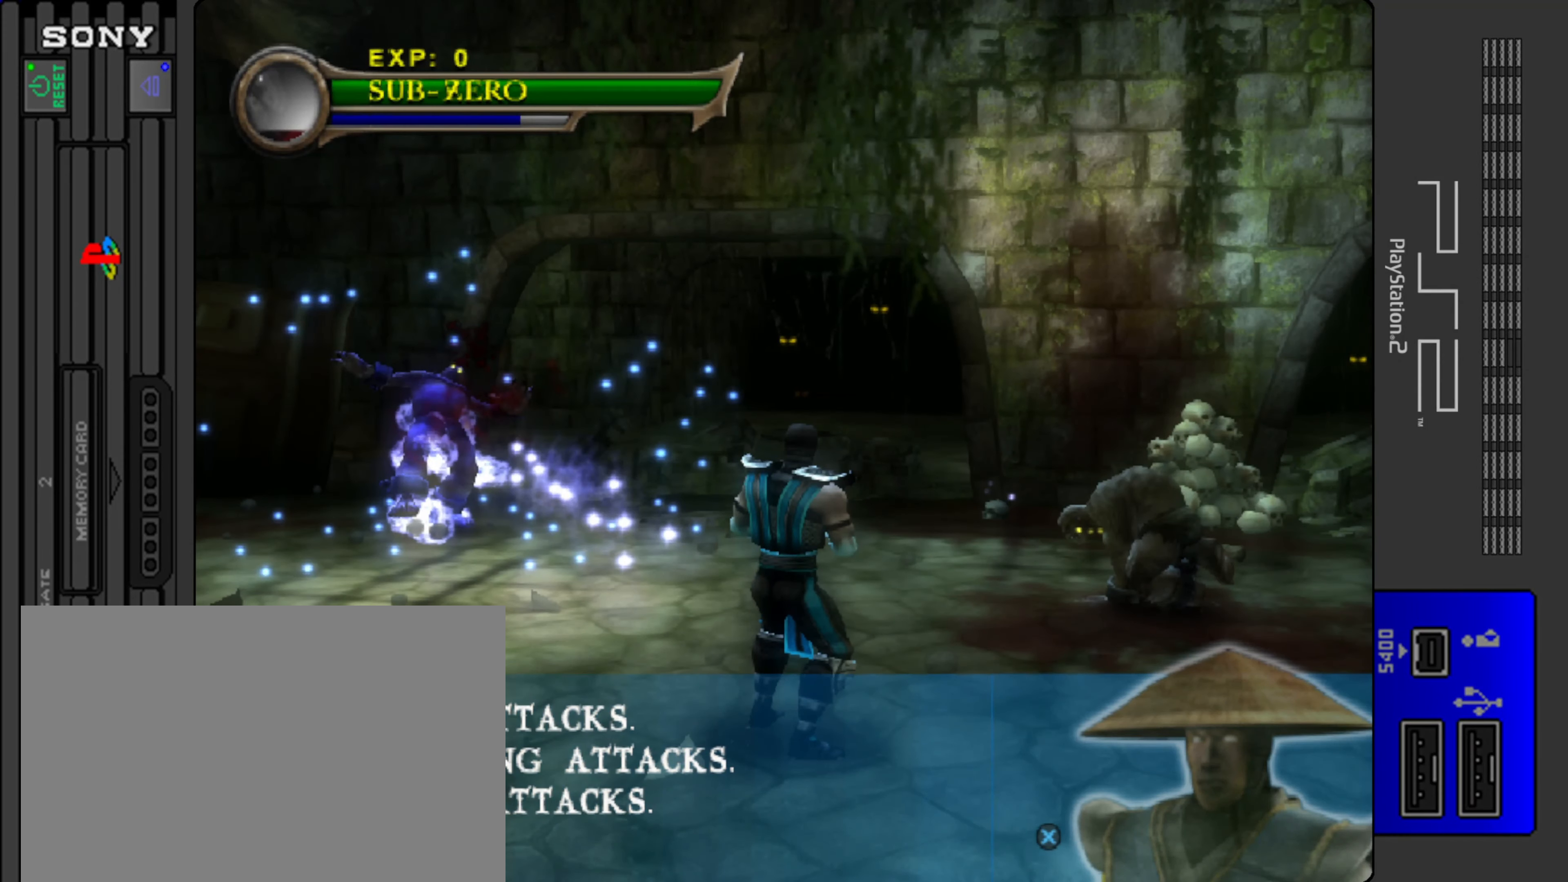
{"buttons": [], "left_stick": "center", "events": [[117, "left_stick", "center"]]}
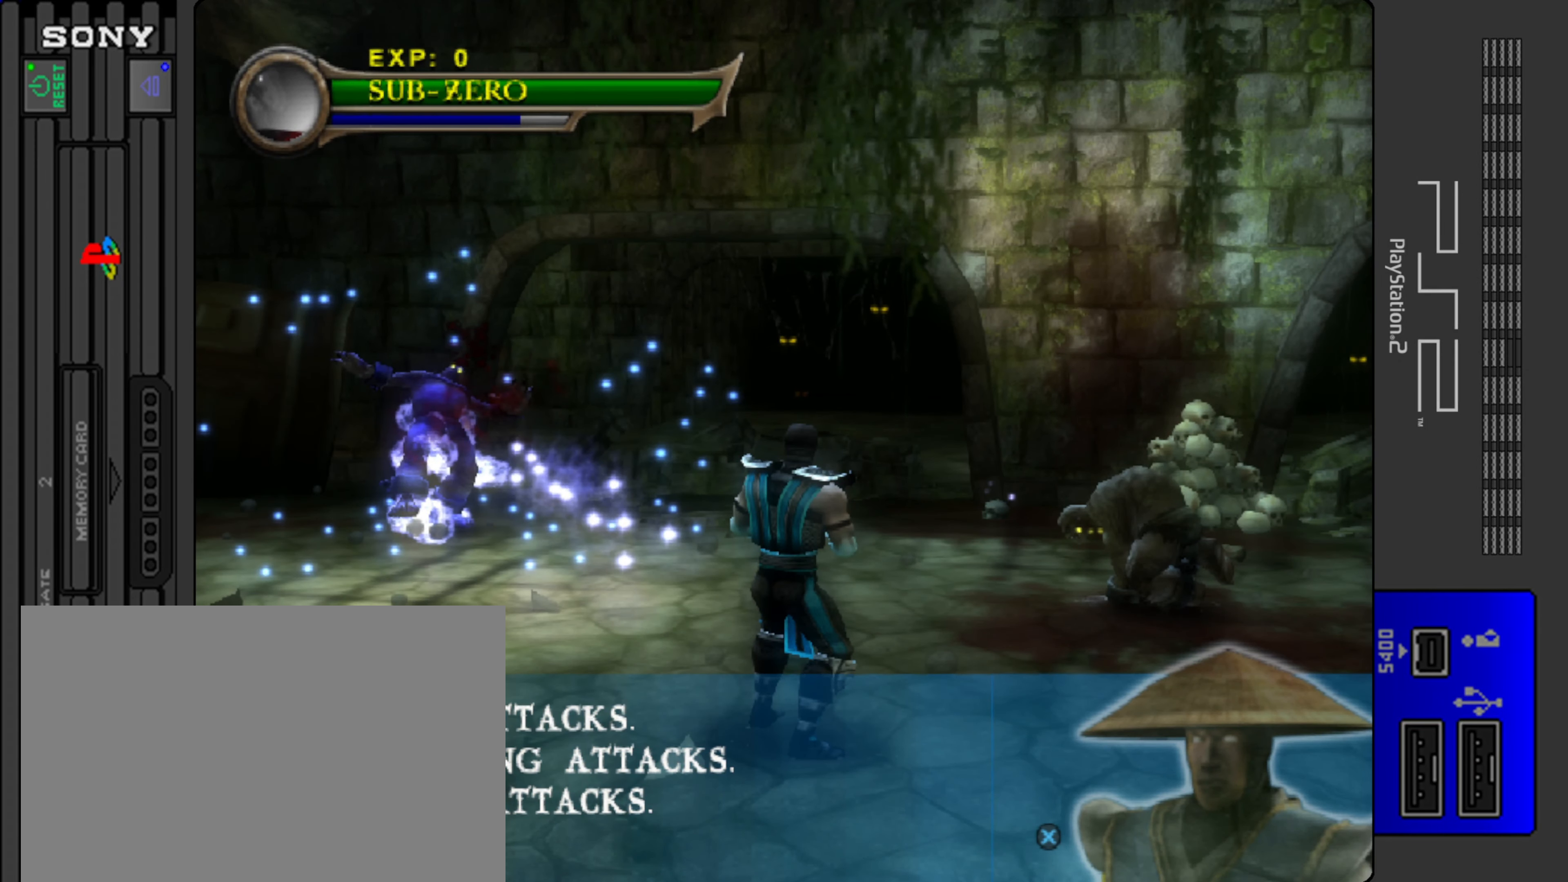
{"buttons": [], "left_stick": "center", "events": []}
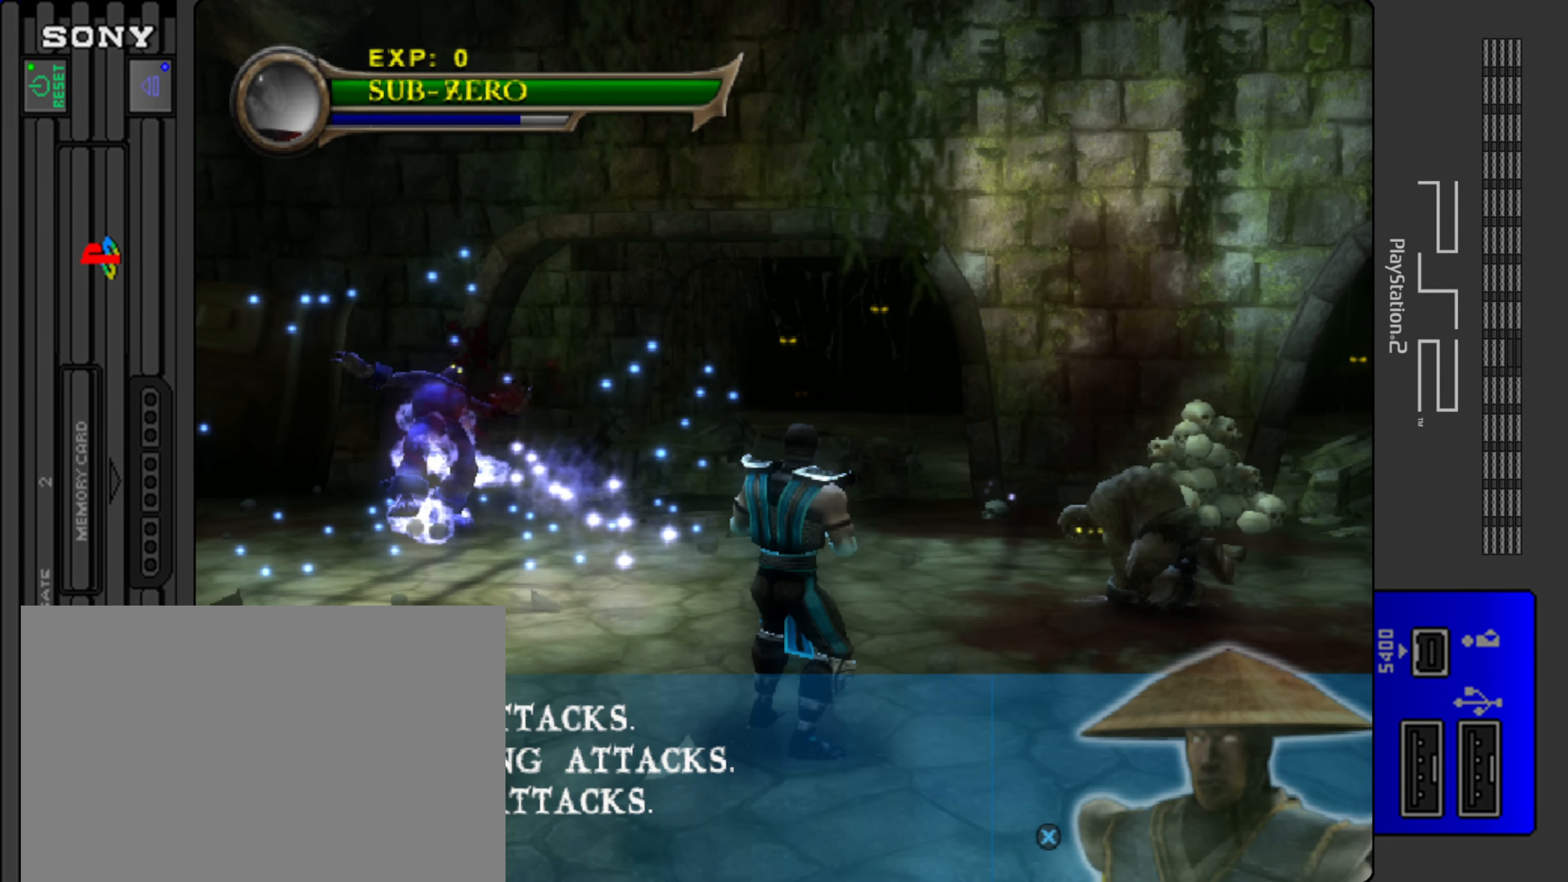
{"buttons": [], "left_stick": "center", "events": []}
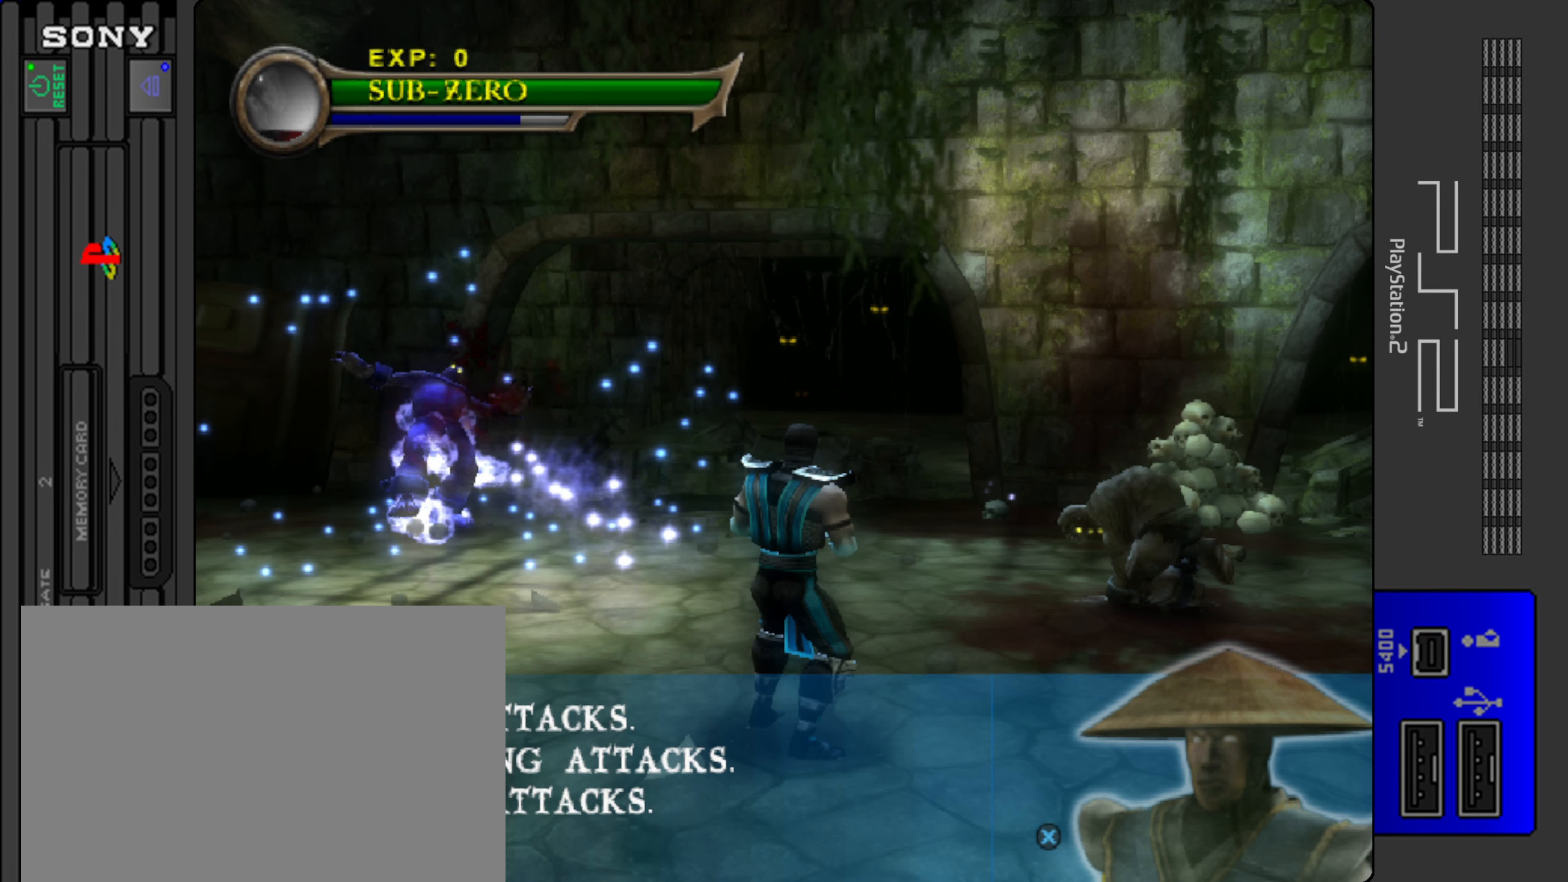
{"buttons": [], "left_stick": "center", "events": []}
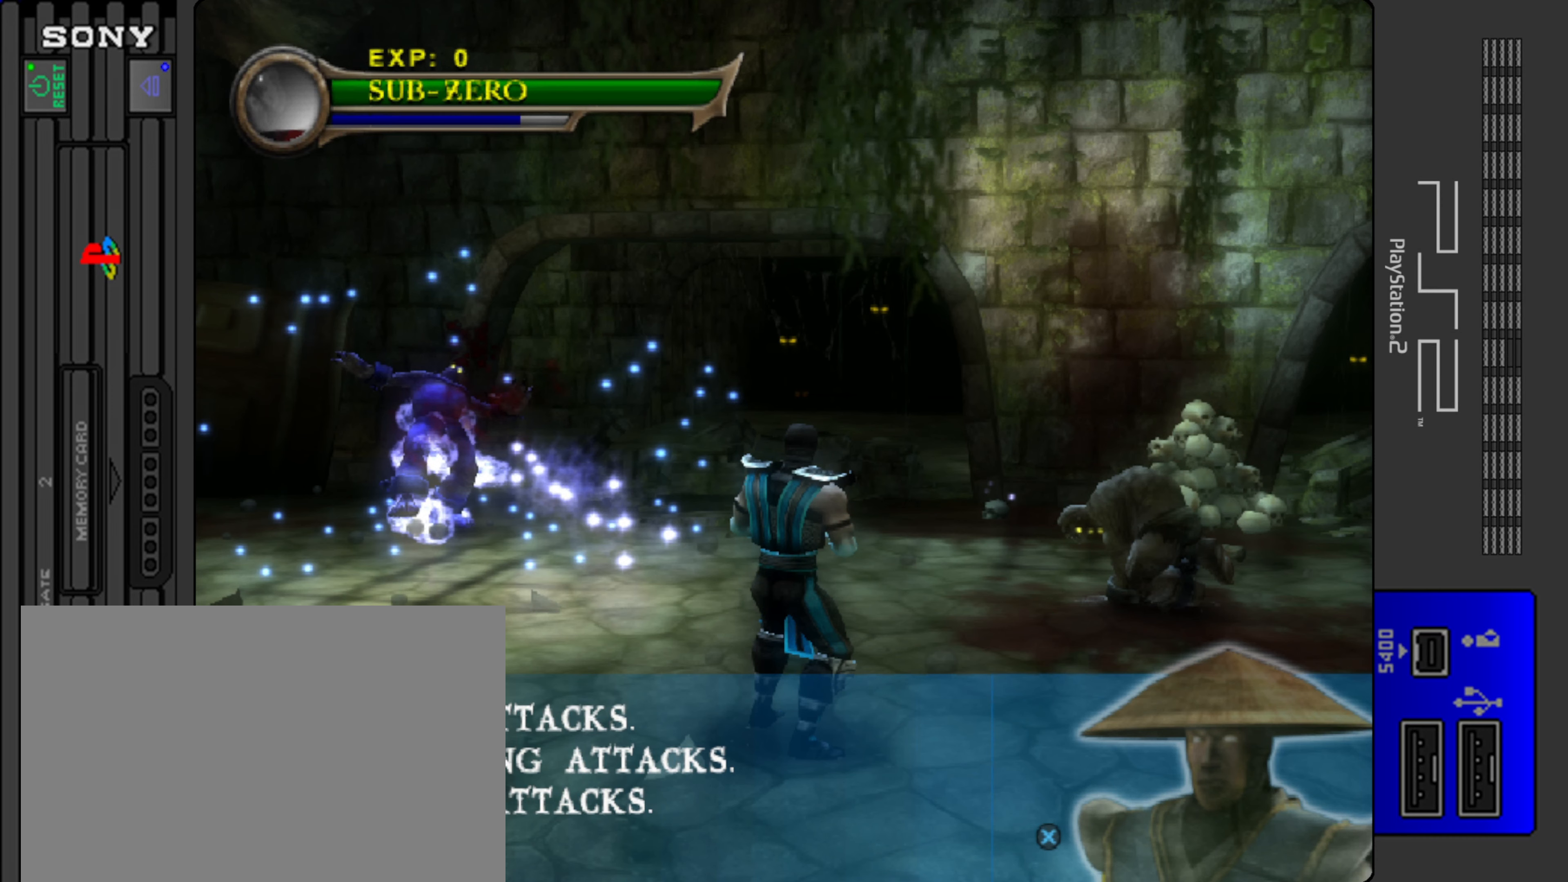
{"buttons": [], "left_stick": "center", "events": []}
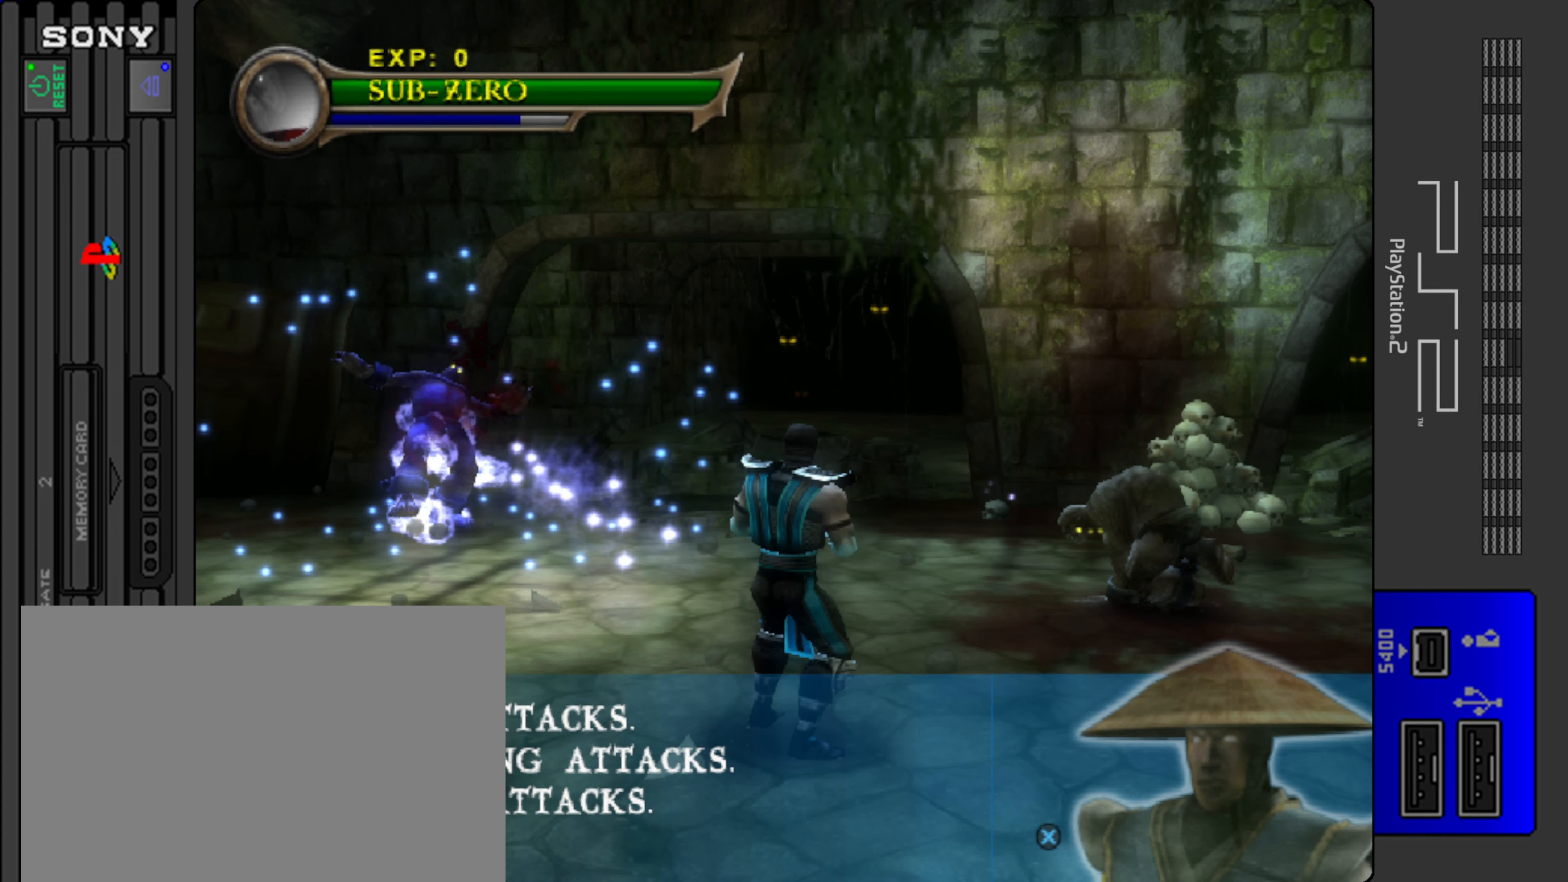
{"buttons": [], "left_stick": "center", "events": []}
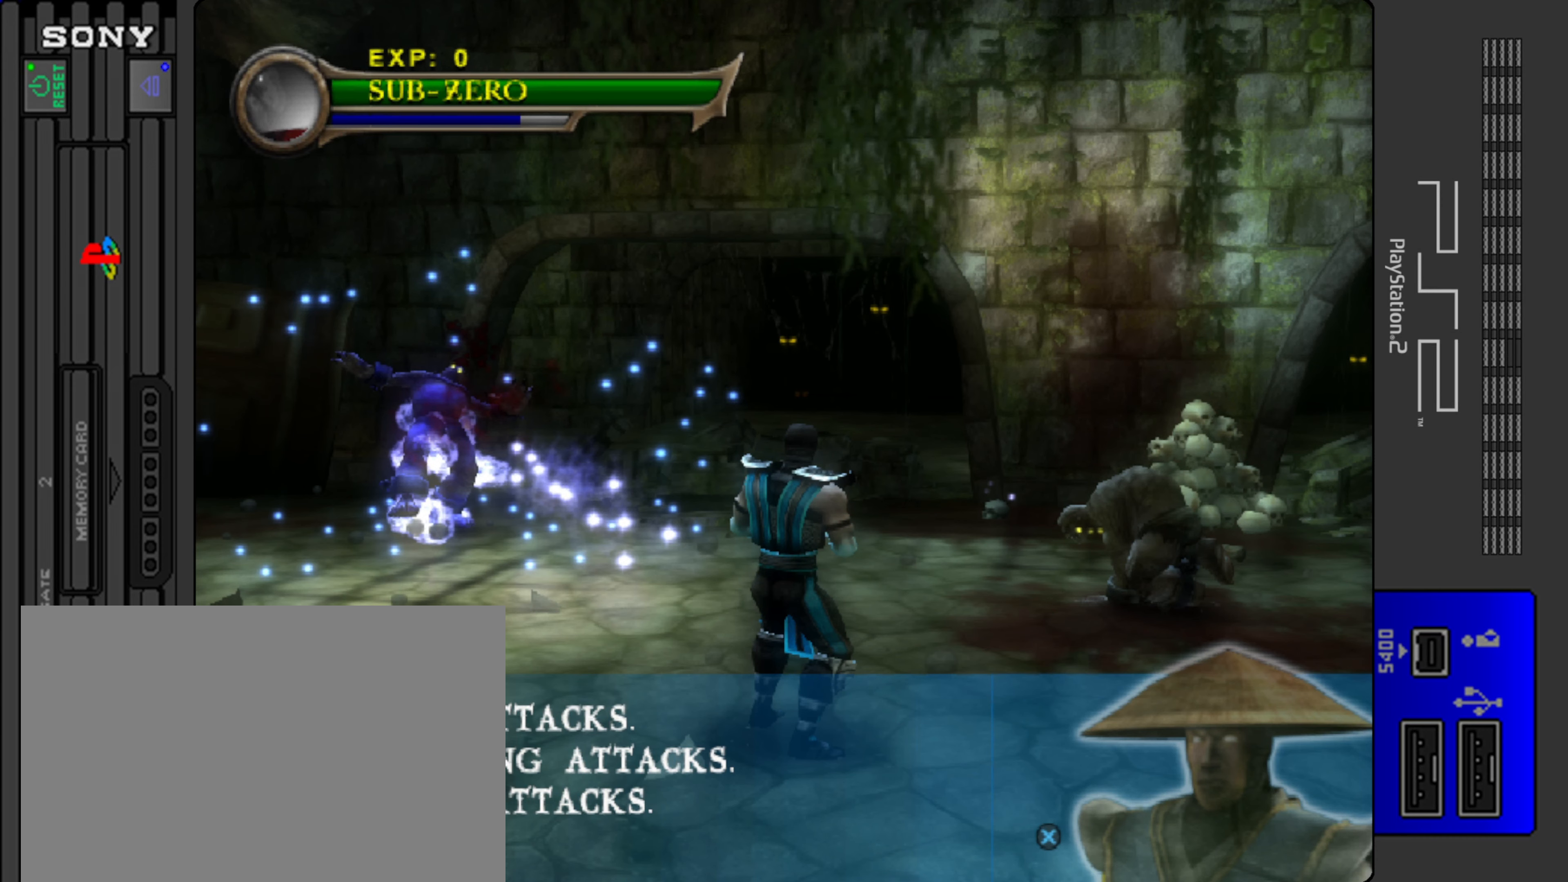
{"buttons": [], "left_stick": "center", "events": []}
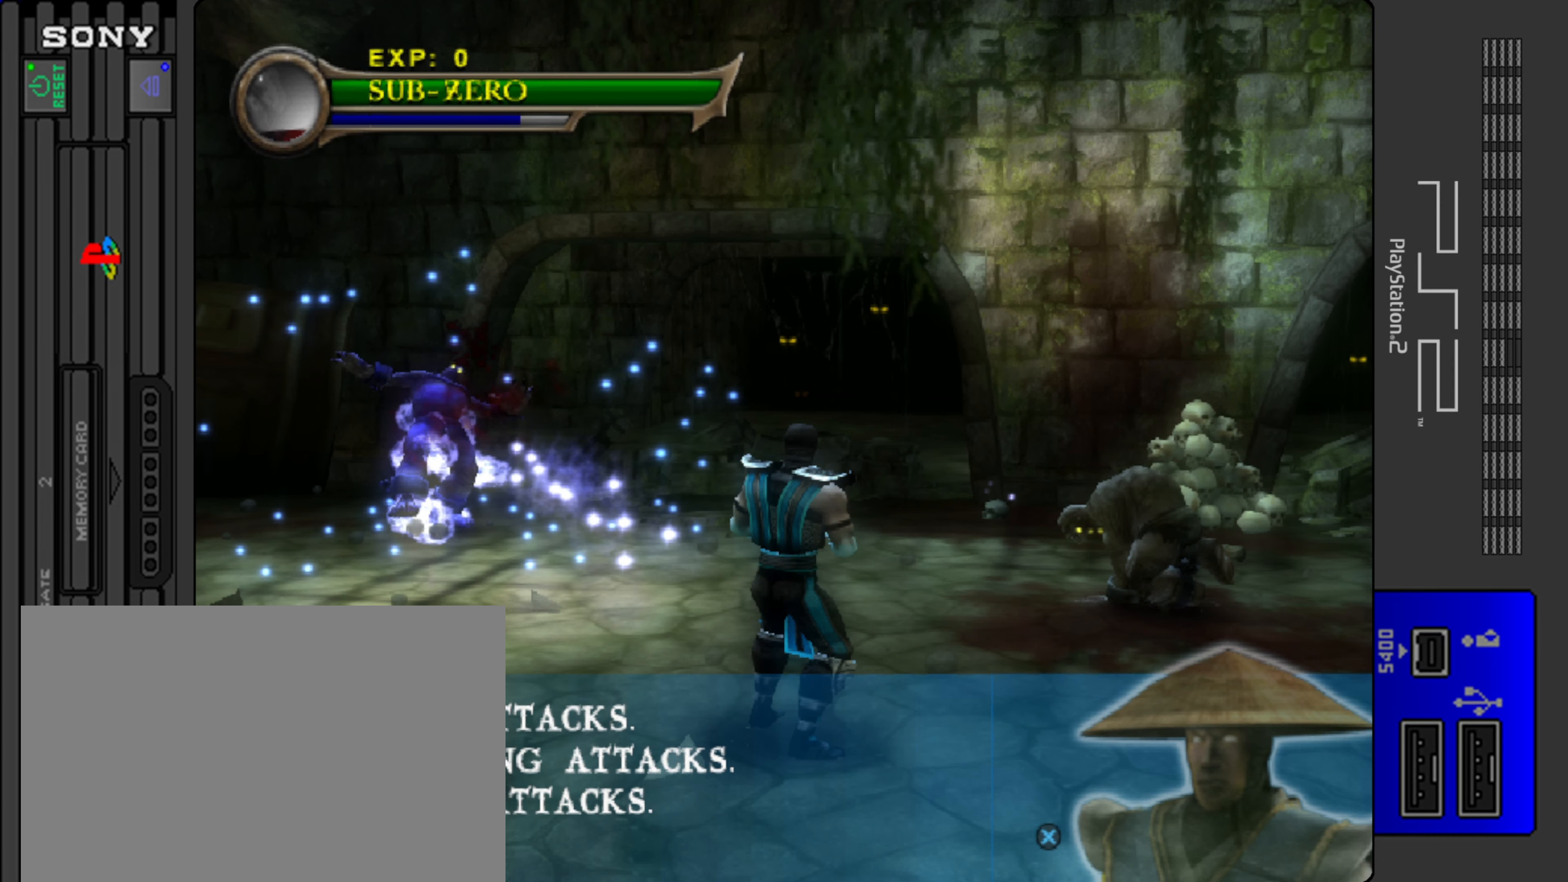
{"buttons": [], "left_stick": "center", "events": []}
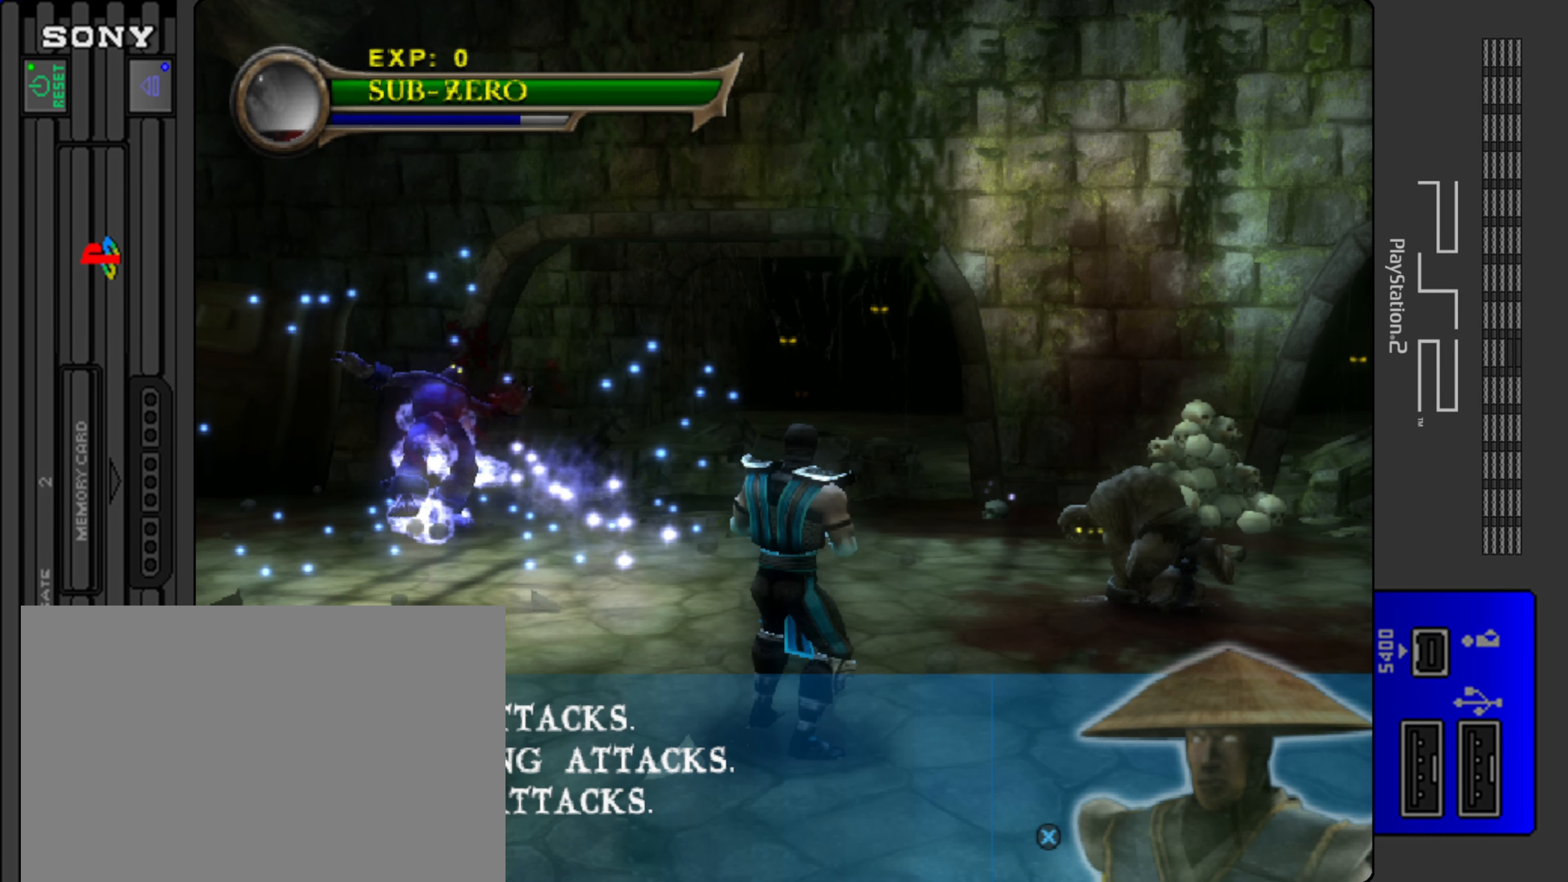
{"buttons": [], "left_stick": "center", "events": []}
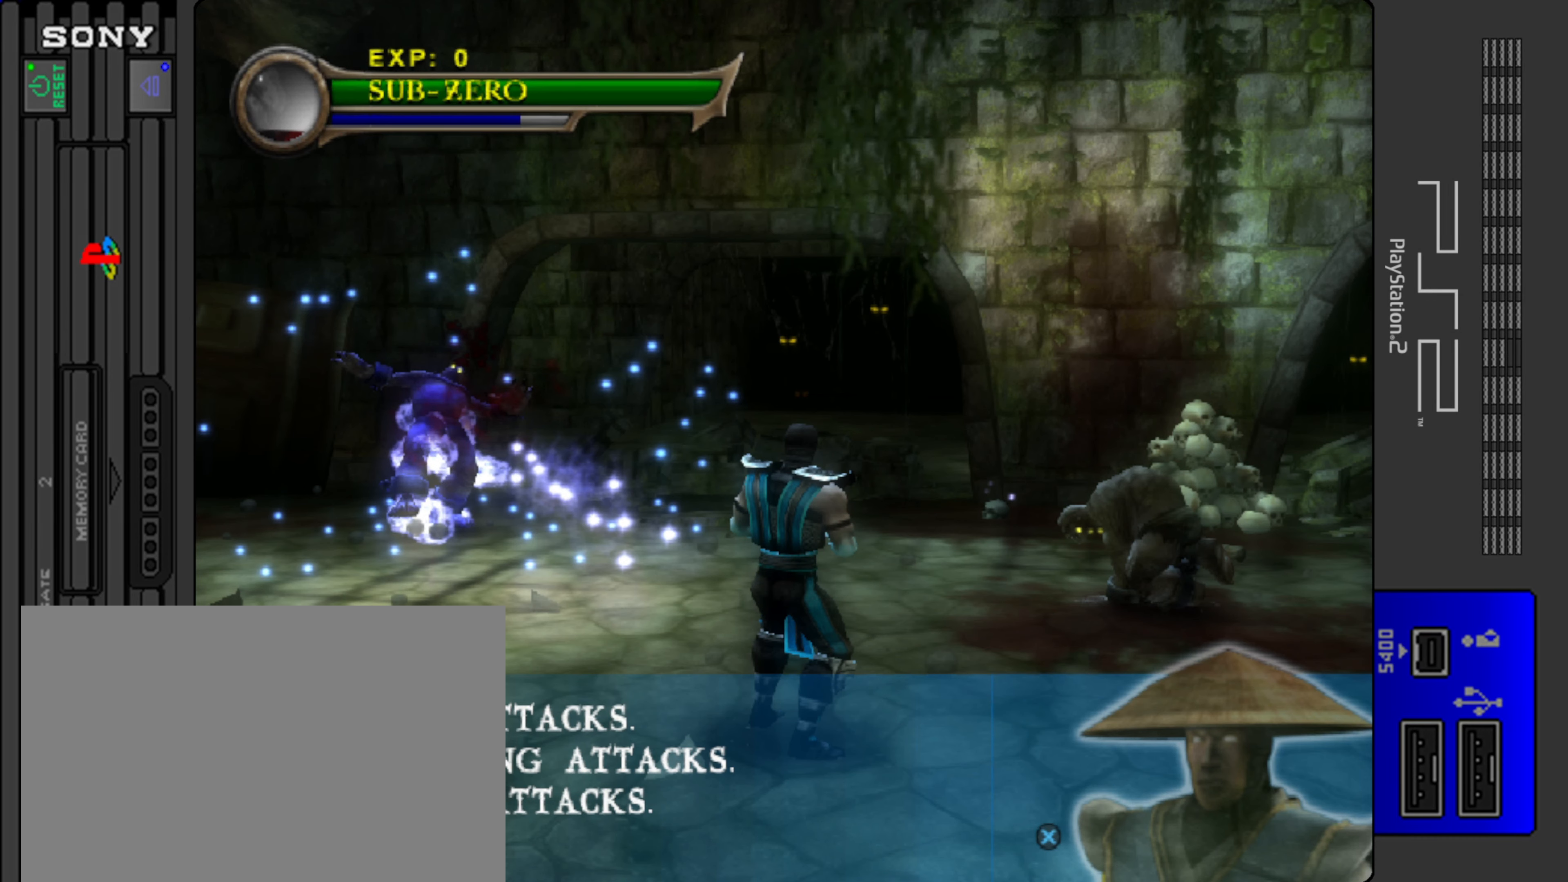
{"buttons": [], "left_stick": "center", "events": []}
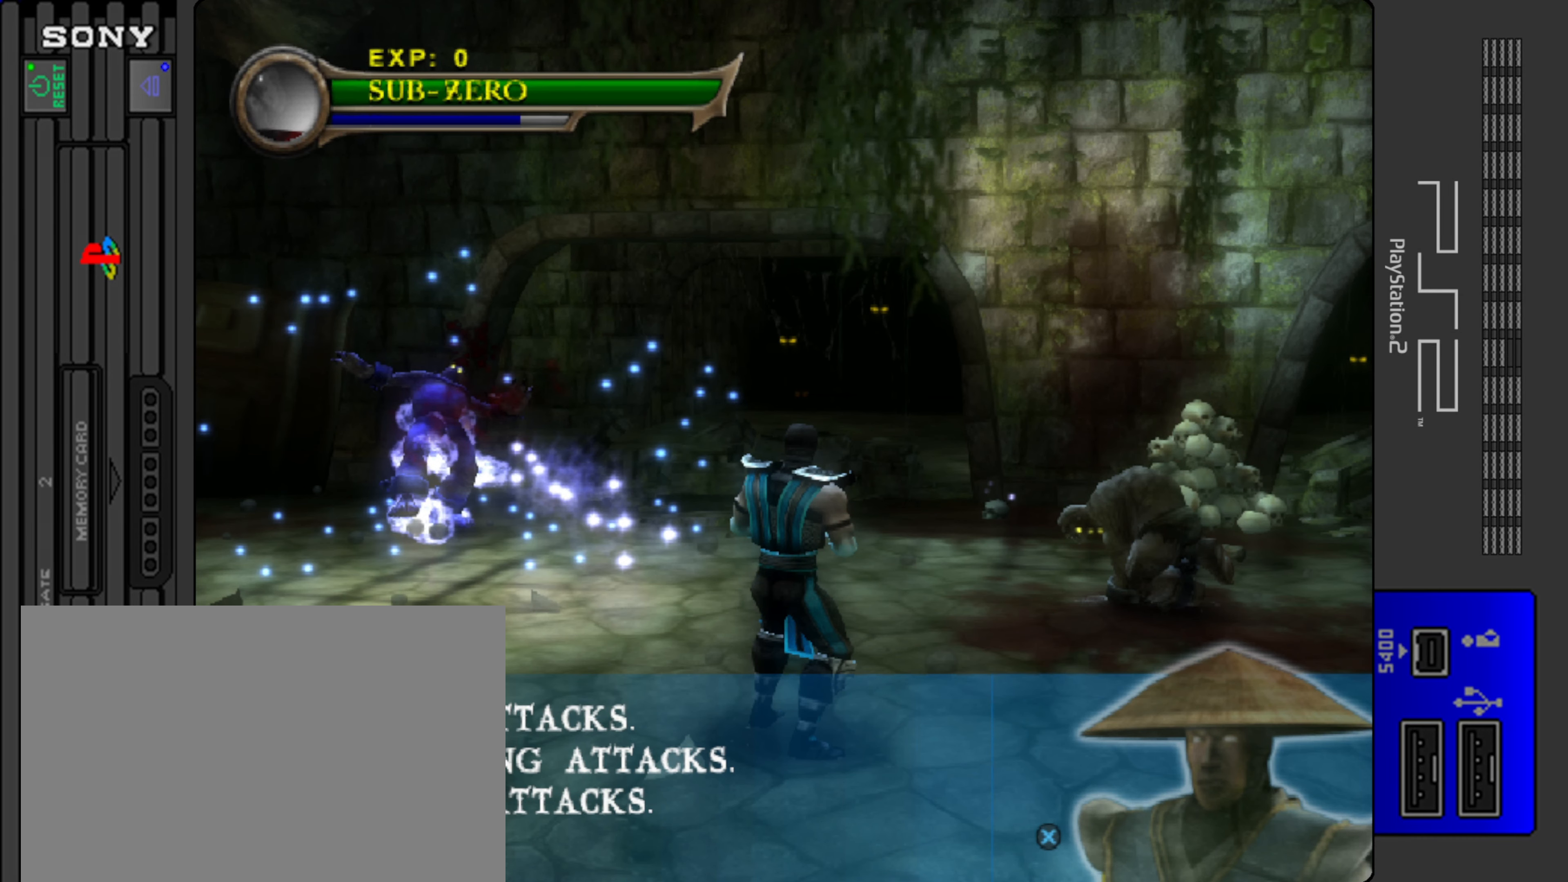
{"buttons": [], "left_stick": "center", "events": []}
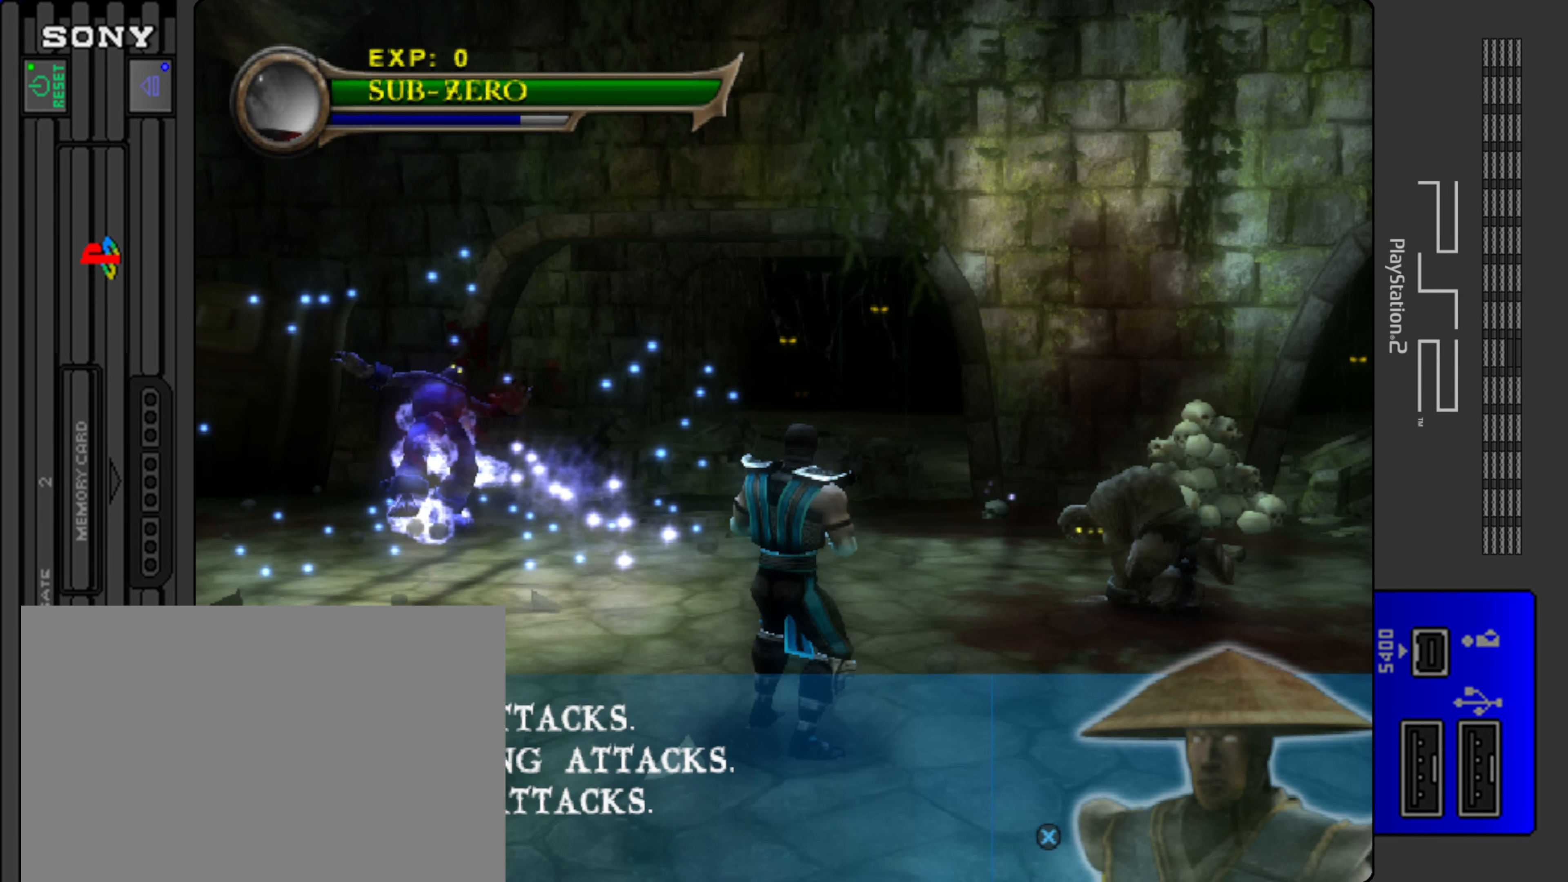
{"buttons": [], "left_stick": "up-right", "events": [[184, "CROSS", "down"], [301, "left_stick", "up-right"], [451, "CROSS", "up"]]}
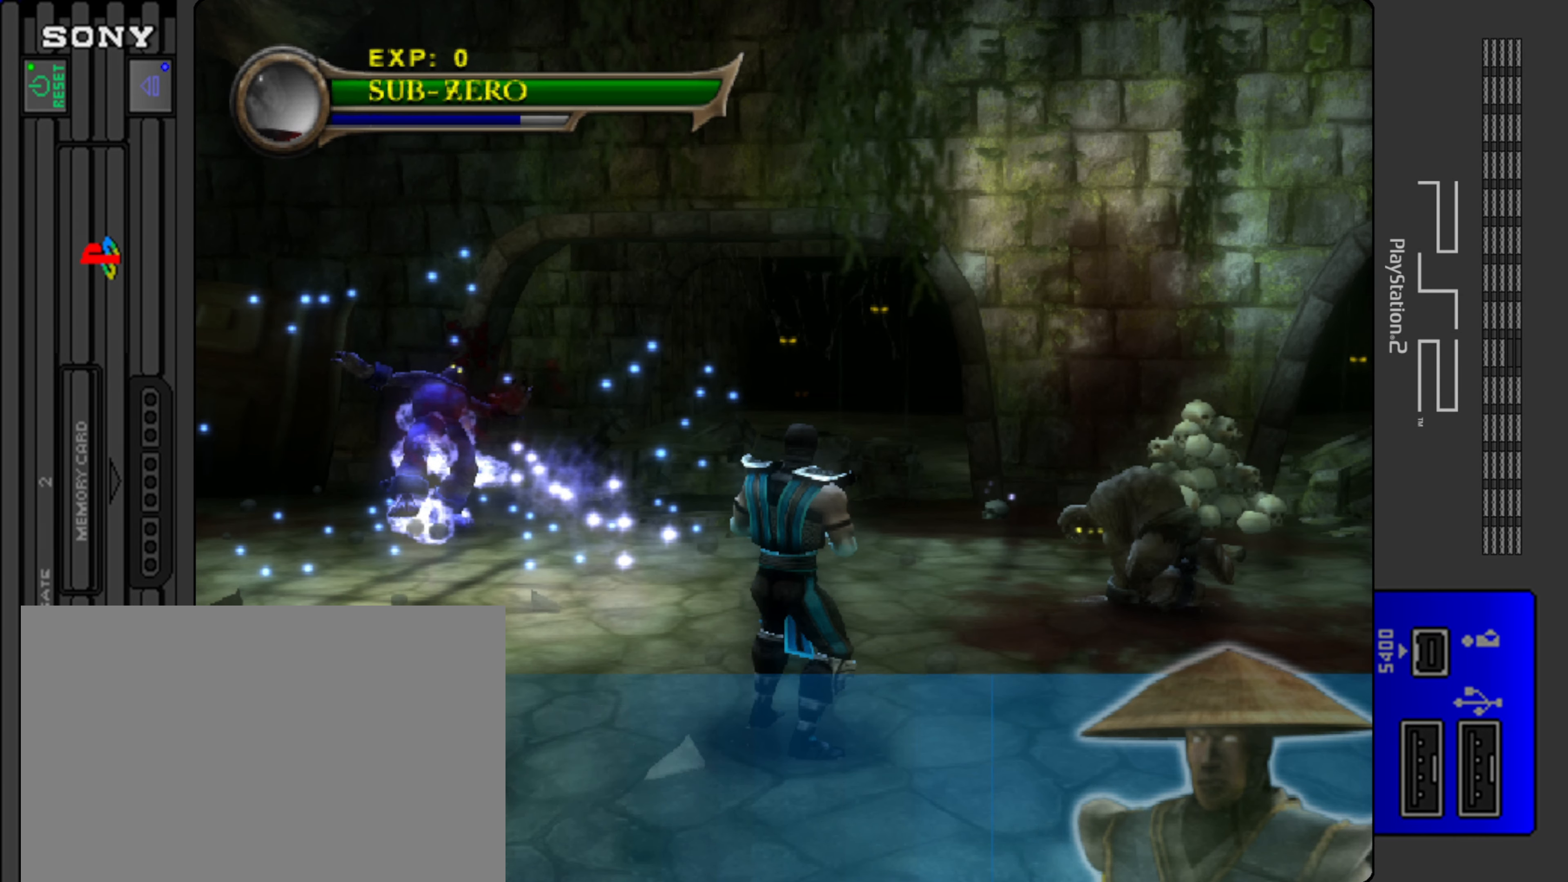
{"buttons": ["TRIANGLE", "R1"], "left_stick": "up", "events": [[416, "R1", "down"], [416, "TRIANGLE", "down"], [483, "left_stick", "up"]]}
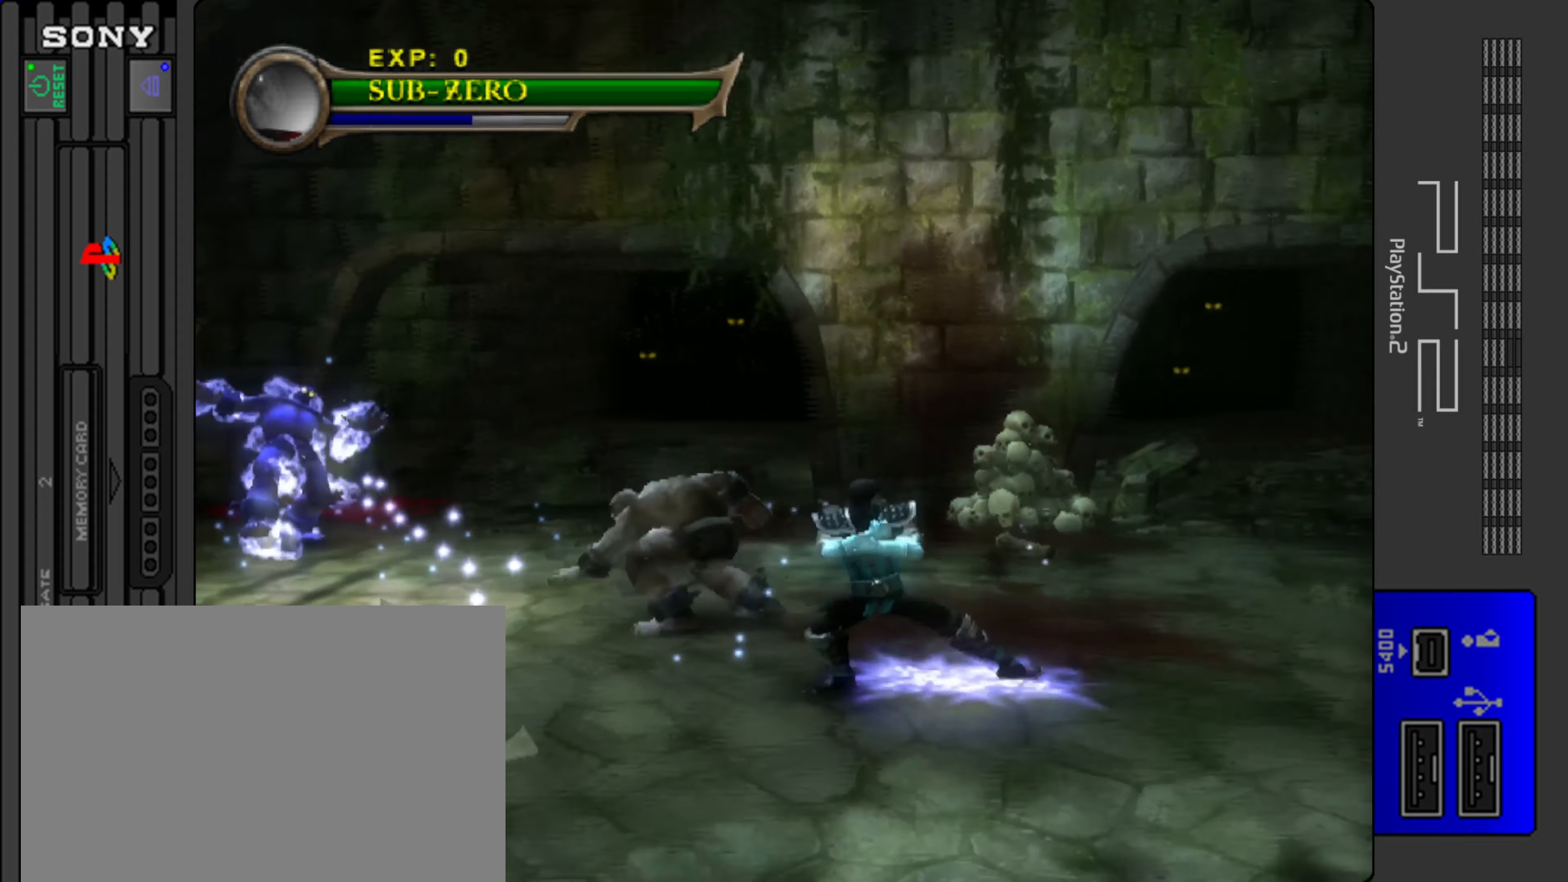
{"buttons": [], "left_stick": "left", "events": [[167, "left_stick", "left"], [418, "R1", "up"], [418, "TRIANGLE", "up"]]}
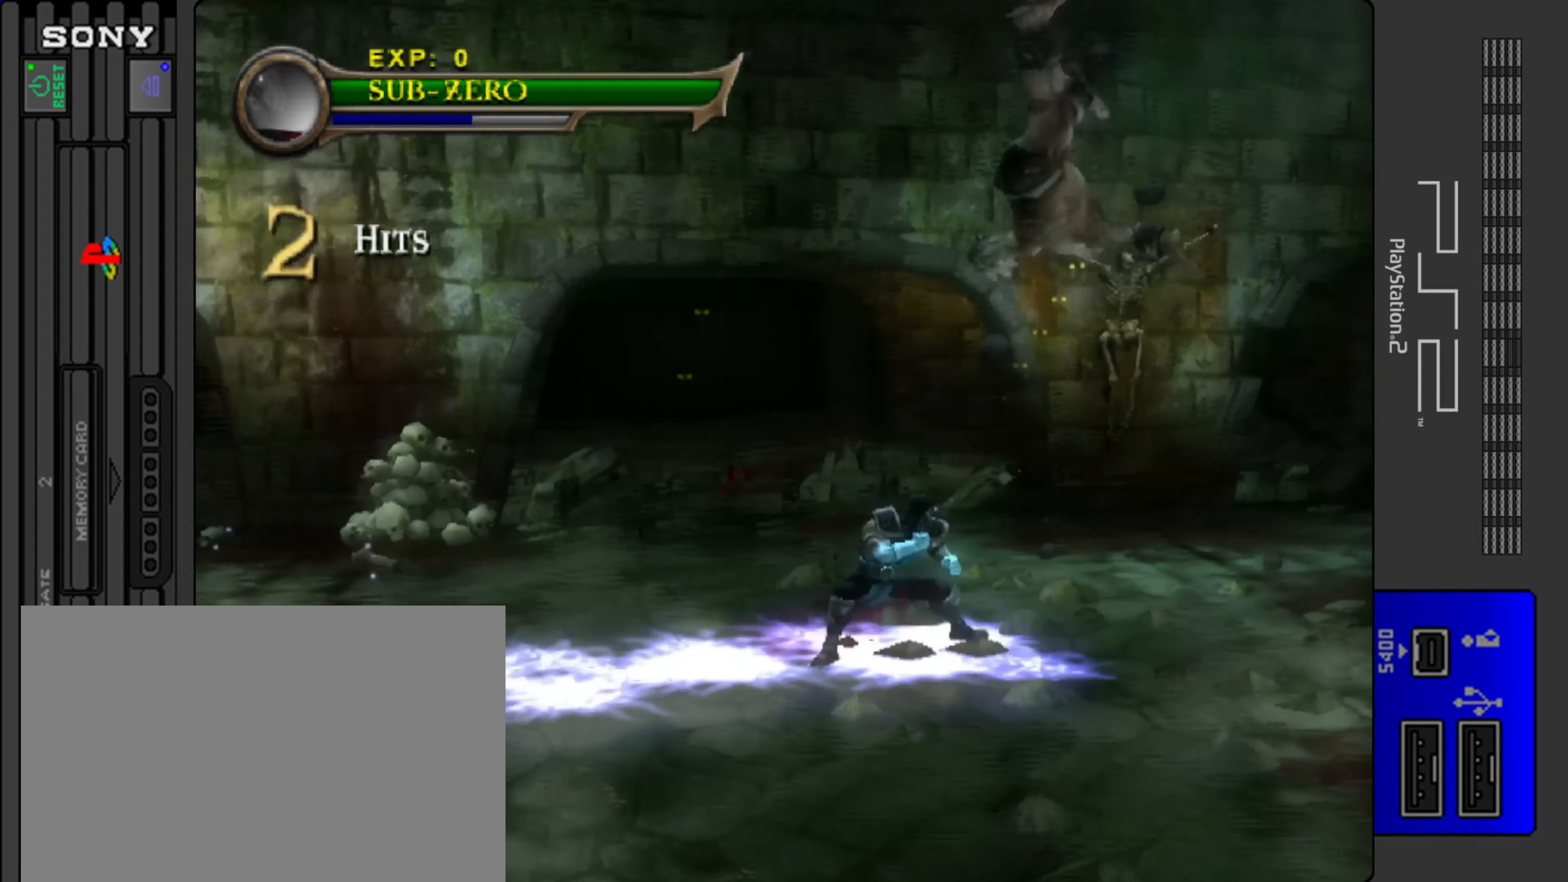
{"buttons": [], "left_stick": "right", "events": [[17, "left_stick", "down-left"], [400, "left_stick", "center"], [450, "left_stick", "right"]]}
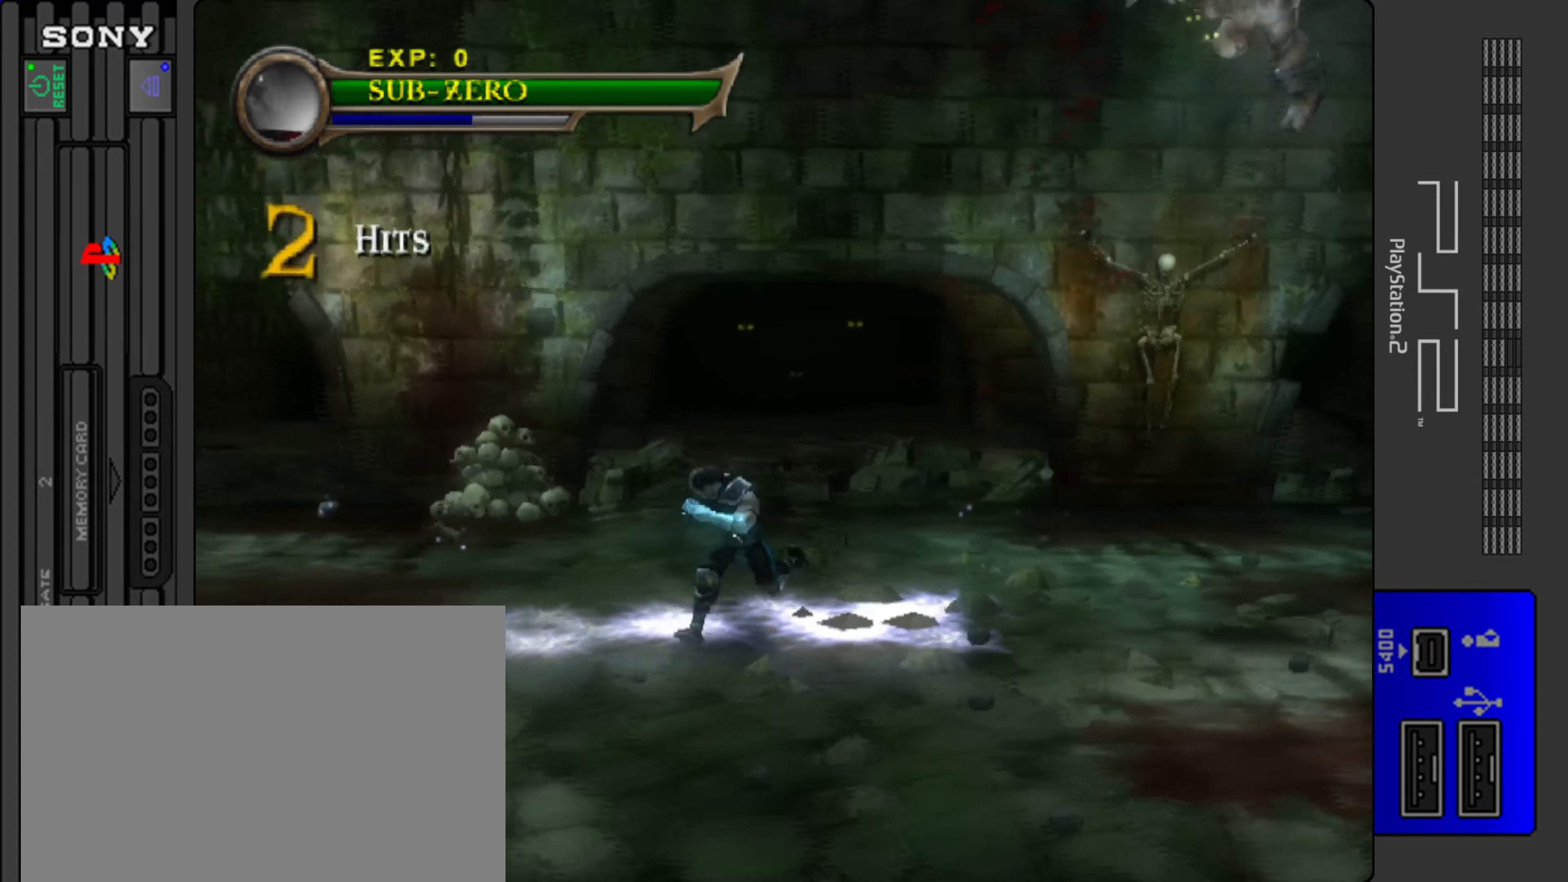
{"buttons": [], "left_stick": "left", "events": [[334, "left_stick", "left"]]}
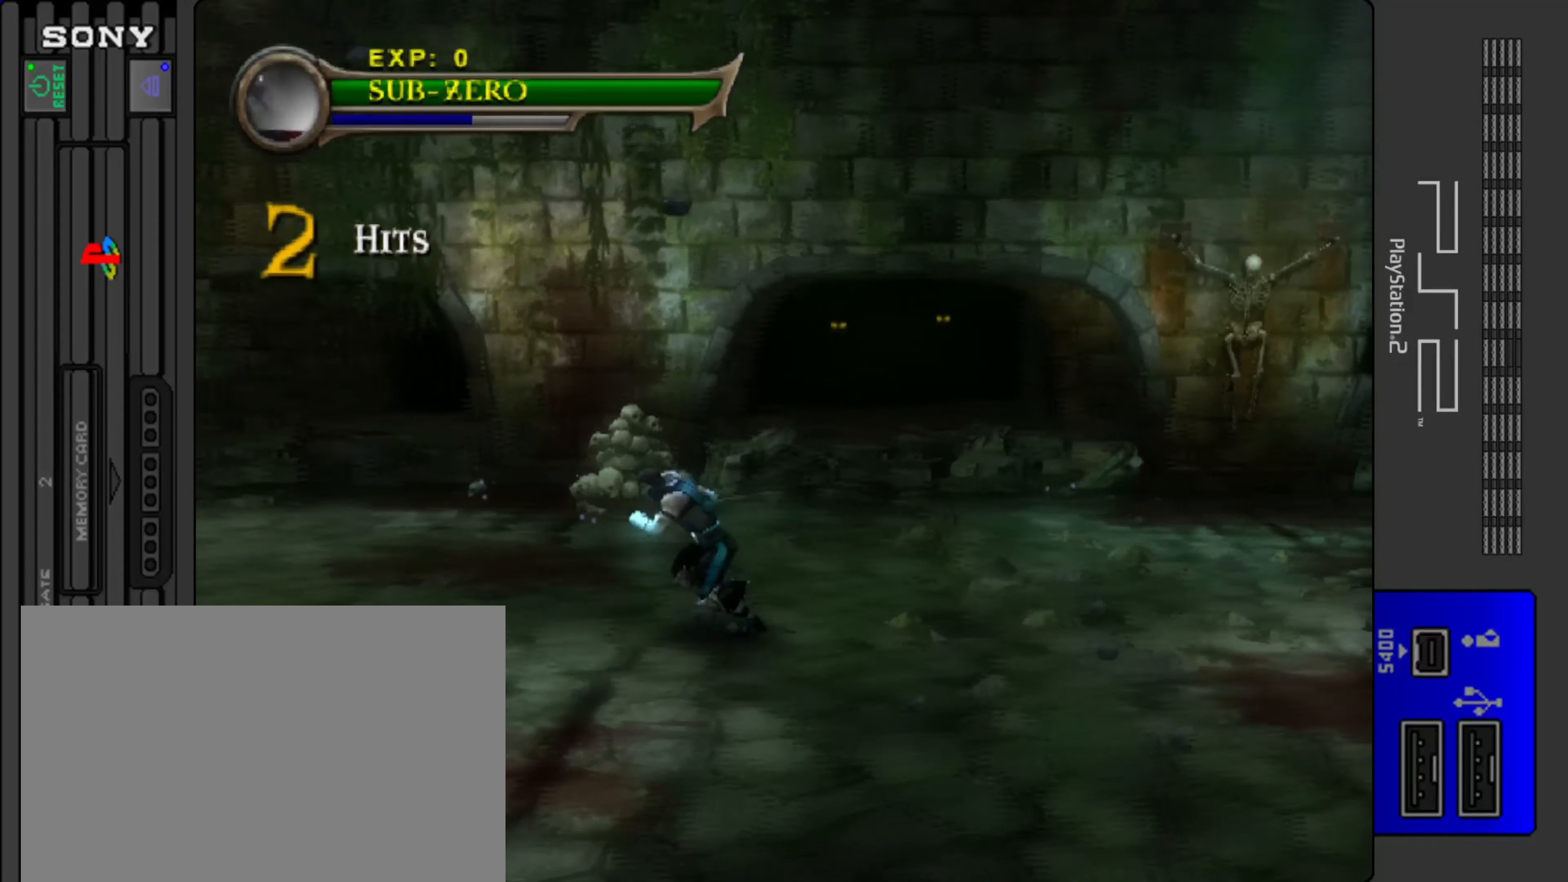
{"buttons": [], "left_stick": "left", "events": []}
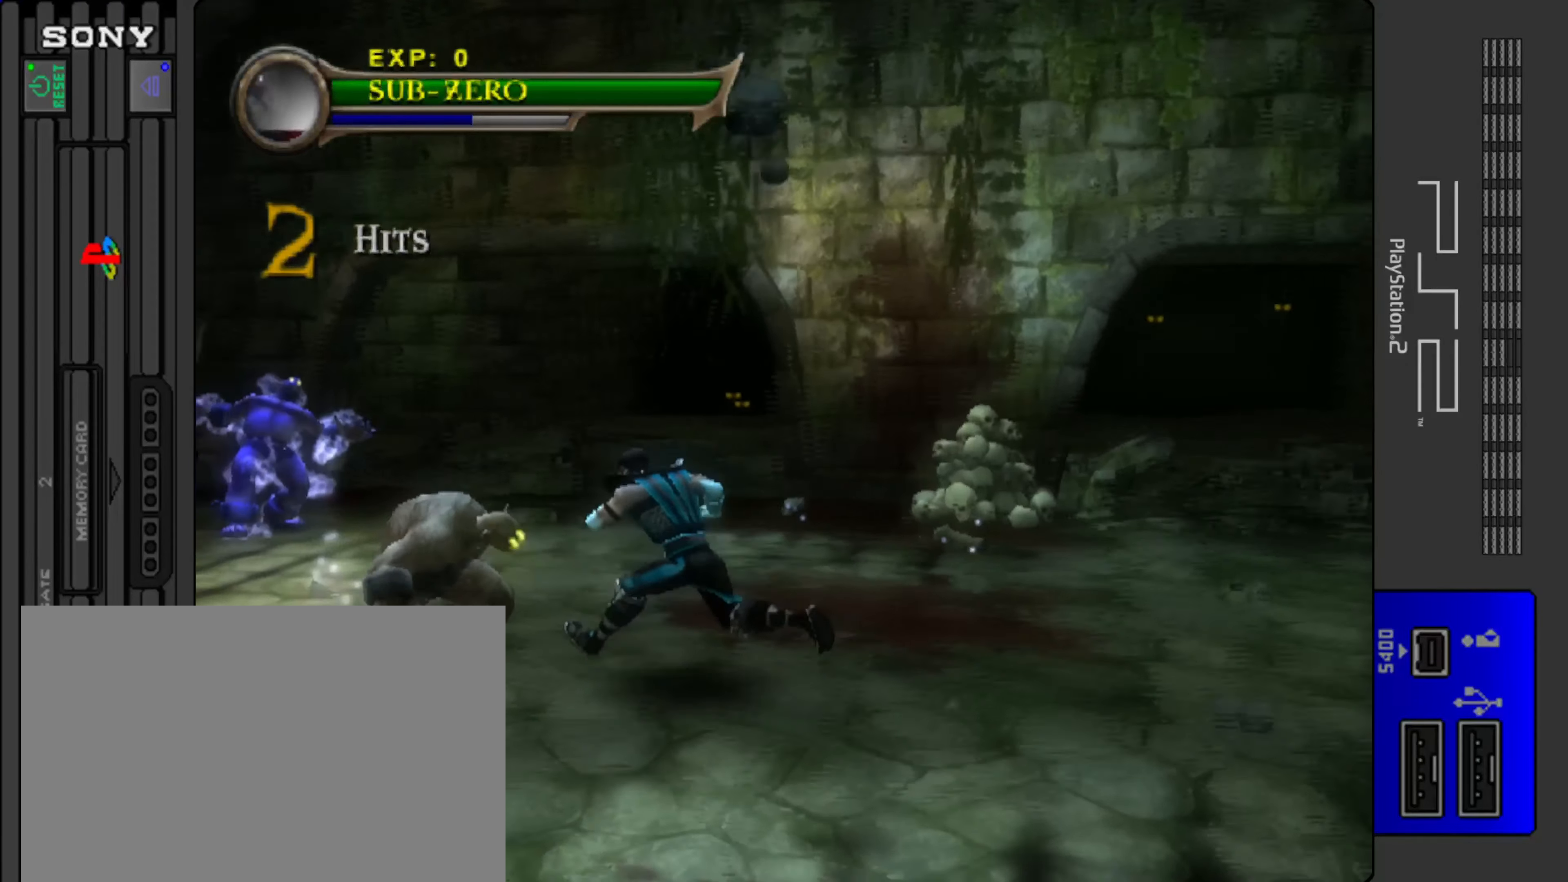
{"buttons": ["CIRCLE", "R1"], "left_stick": "left", "events": [[368, "CIRCLE", "down"], [368, "R1", "down"]]}
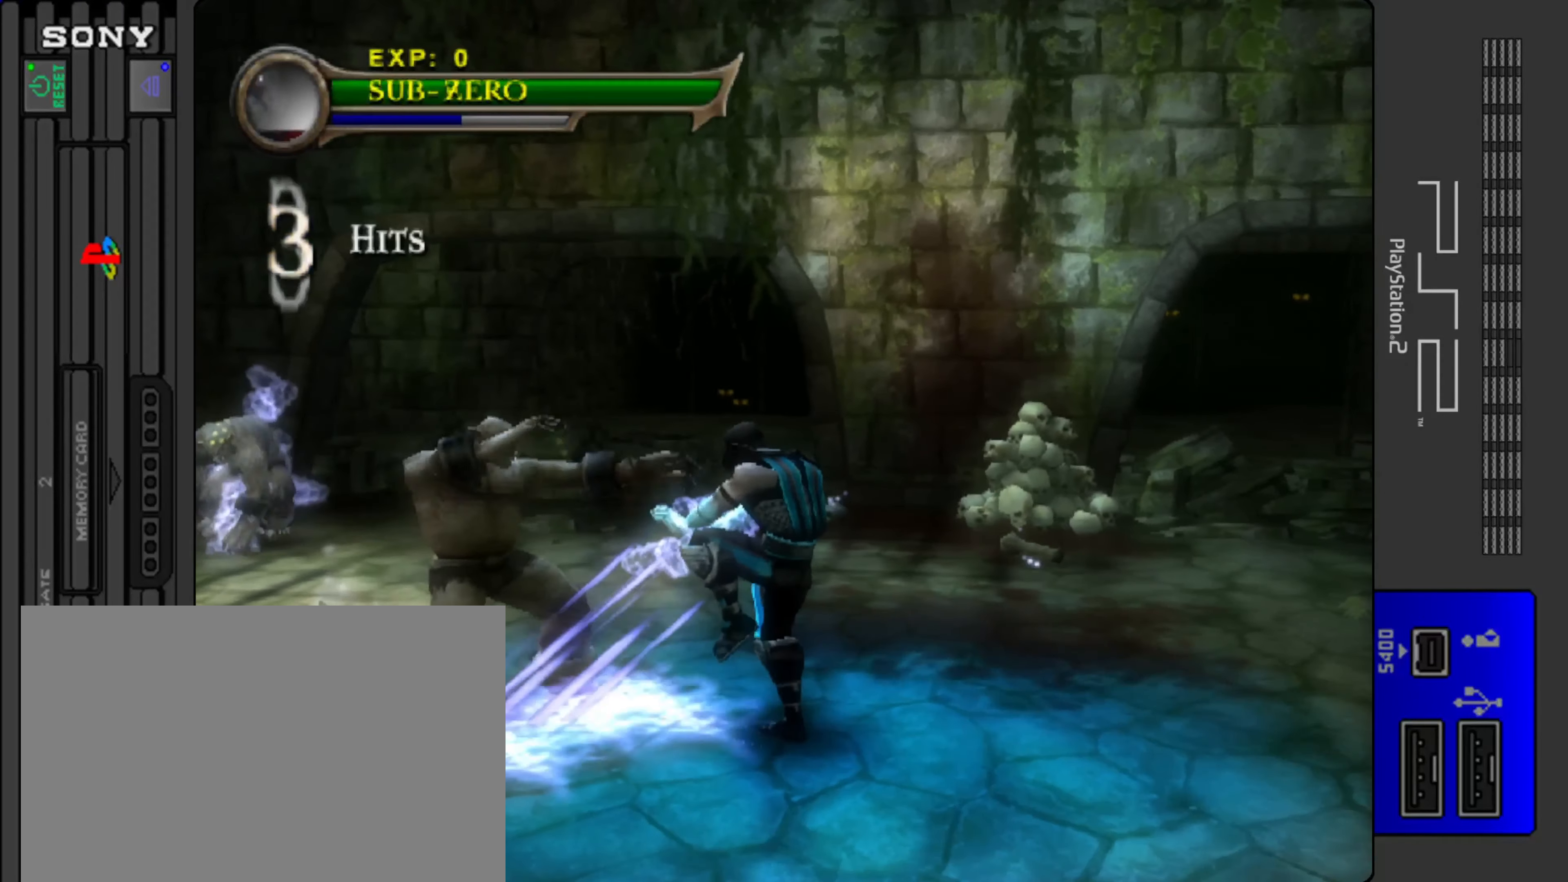
{"buttons": [], "left_stick": "center", "events": [[284, "CIRCLE", "up"], [284, "R1", "up"], [284, "left_stick", "center"]]}
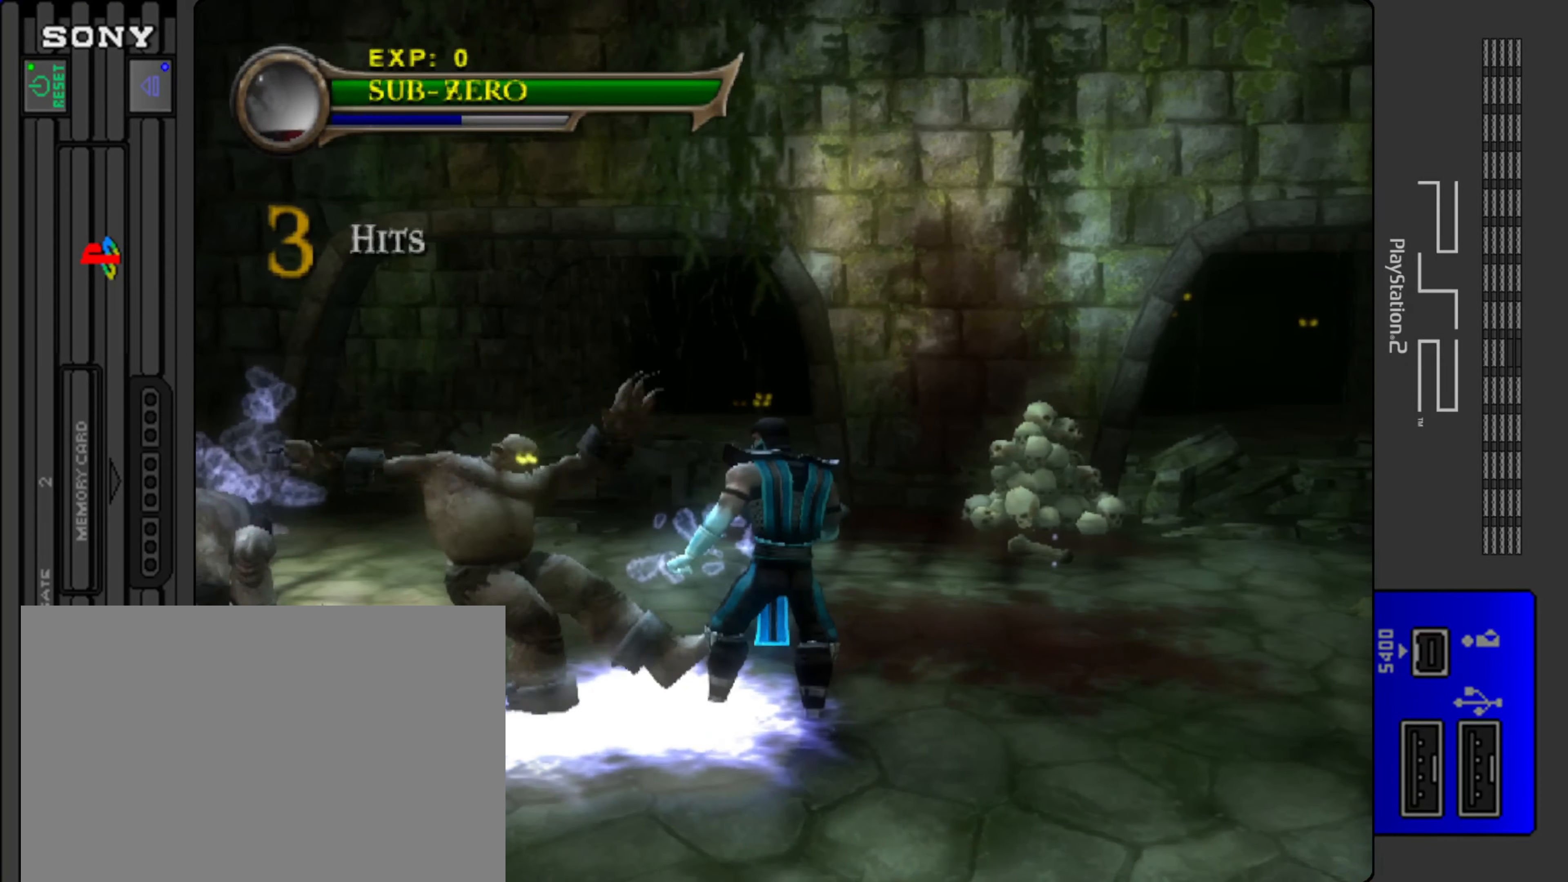
{"buttons": ["TRIANGLE"], "left_stick": "left", "events": [[401, "TRIANGLE", "down"], [501, "left_stick", "left"]]}
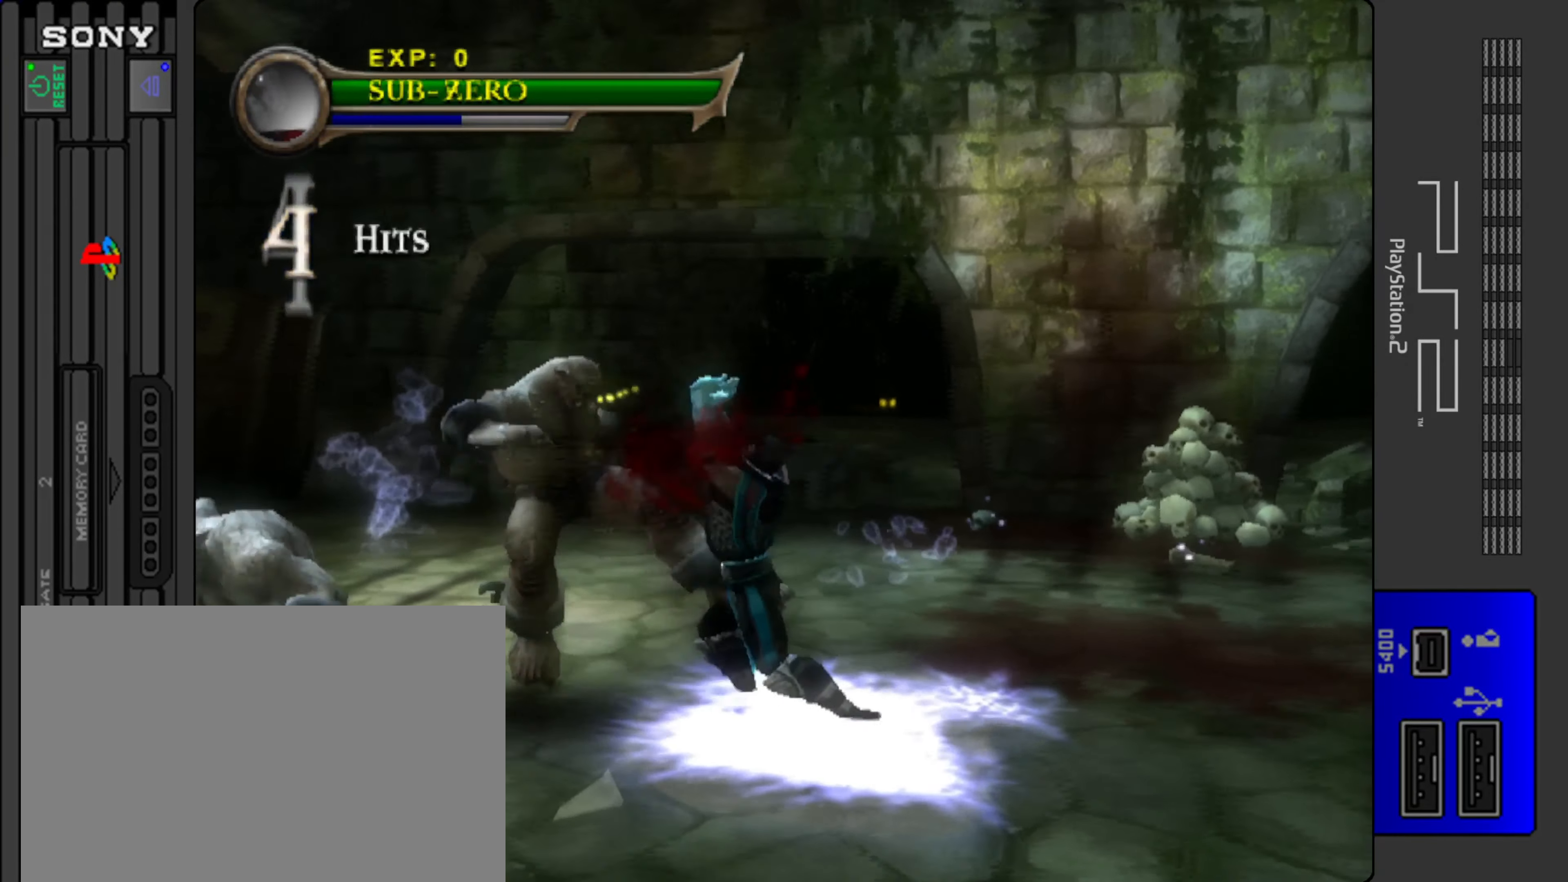
{"buttons": [], "left_stick": "left", "events": [[400, "TRIANGLE", "up"]]}
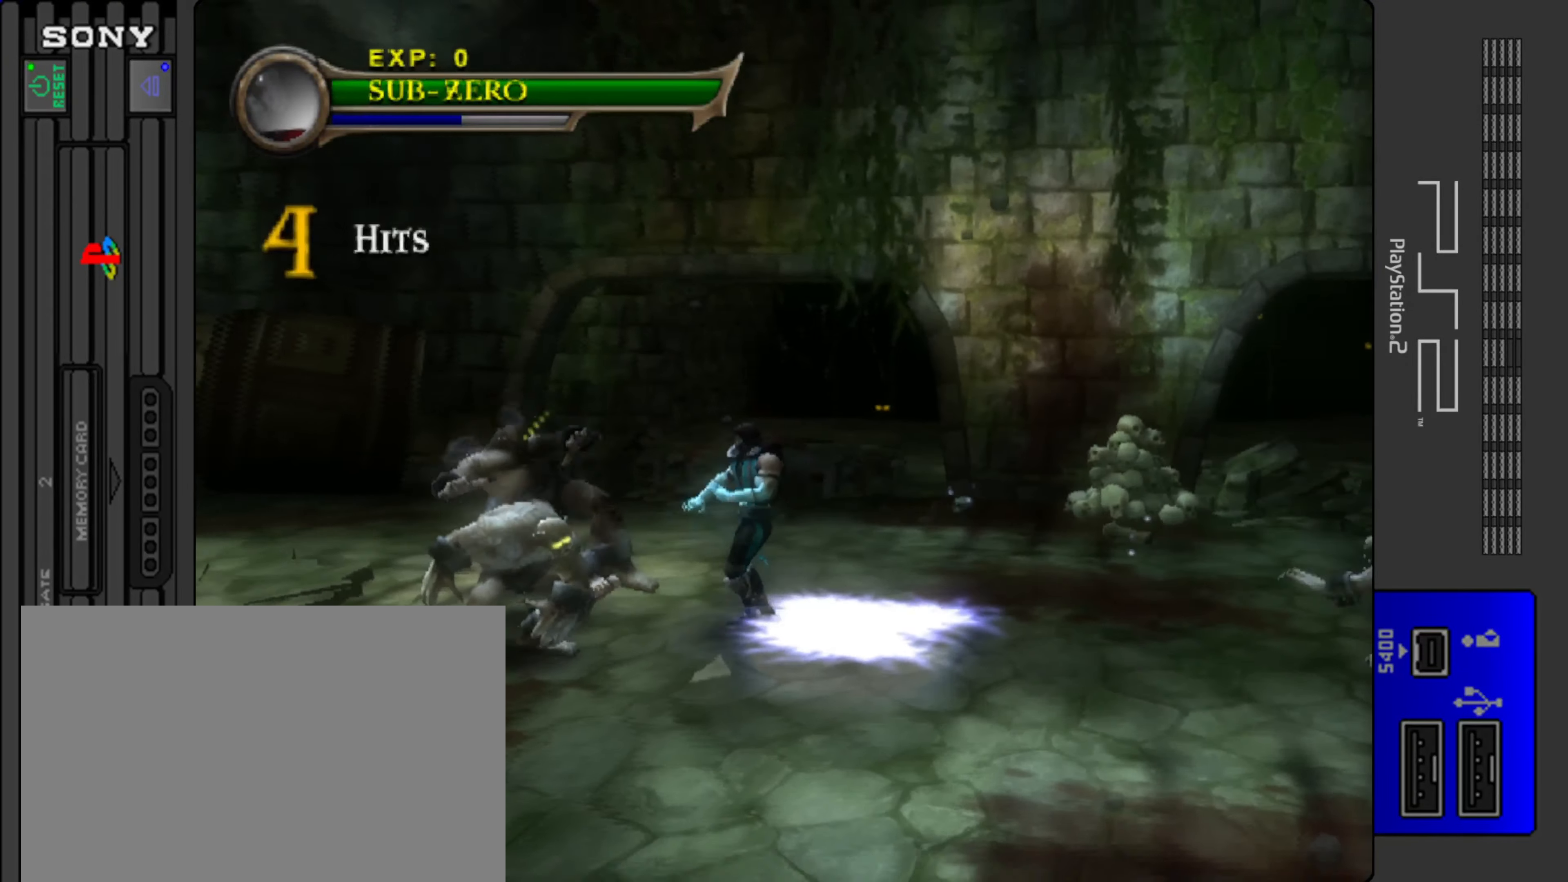
{"buttons": ["SQUARE"], "left_stick": "down", "events": [[184, "SQUARE", "down"], [184, "left_stick", "down-left"], [284, "SQUARE", "up"], [284, "left_stick", "down"], [384, "SQUARE", "down"]]}
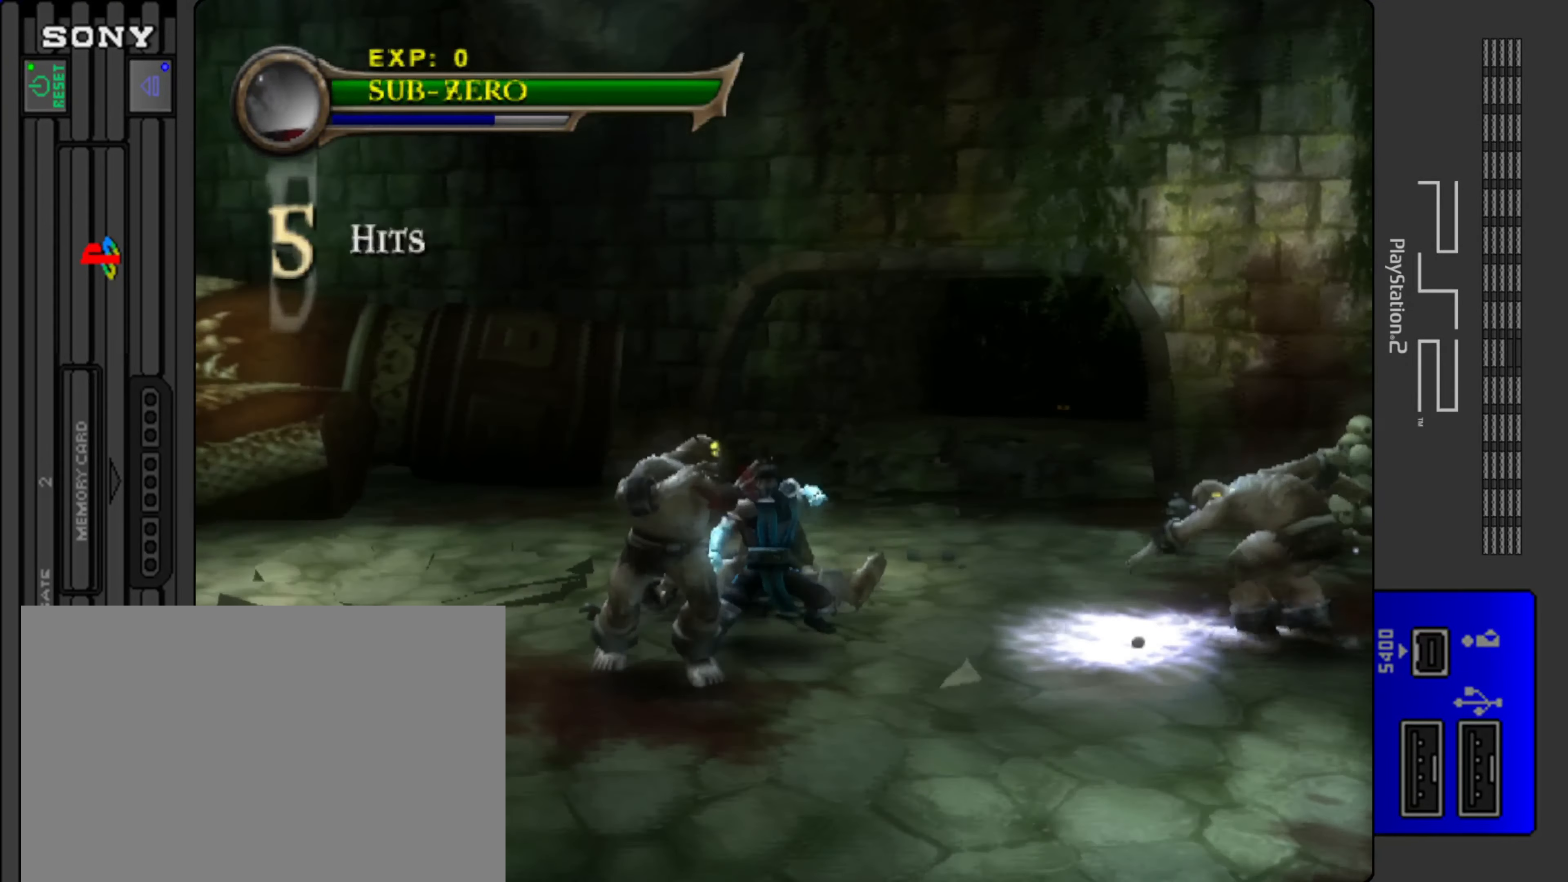
{"buttons": ["SQUARE"], "left_stick": "left", "events": [[17, "SQUARE", "up"], [33, "SQUARE", "down"], [217, "left_stick", "down-left"], [484, "left_stick", "left"]]}
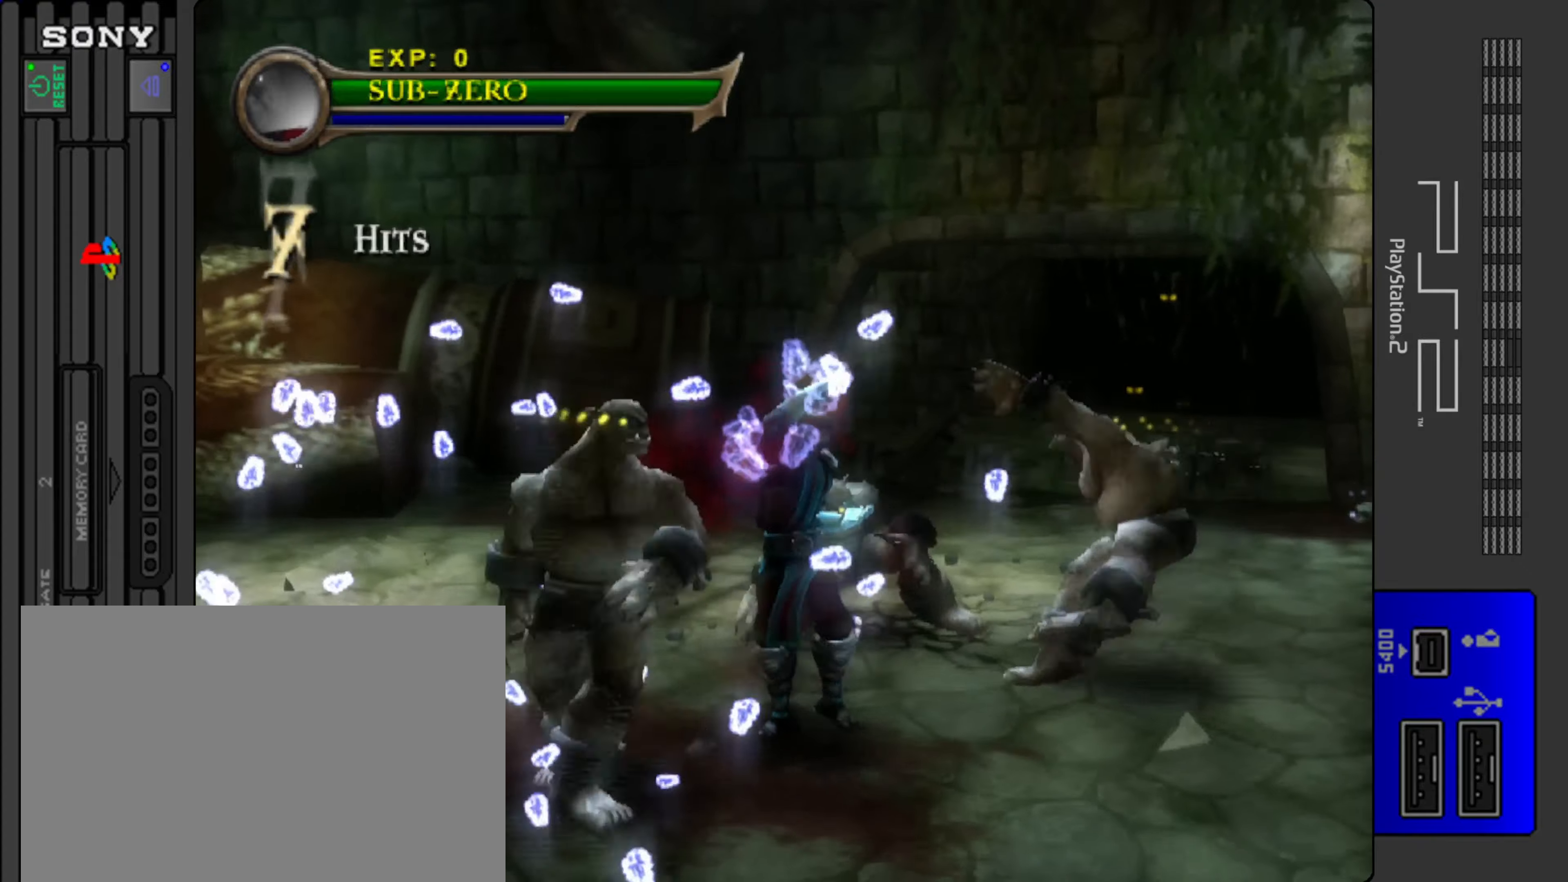
{"buttons": ["SQUARE"], "left_stick": "up-right", "events": [[100, "SQUARE", "up"], [217, "SQUARE", "down"], [333, "SQUARE", "up"], [333, "left_stick", "up-right"], [400, "SQUARE", "down"]]}